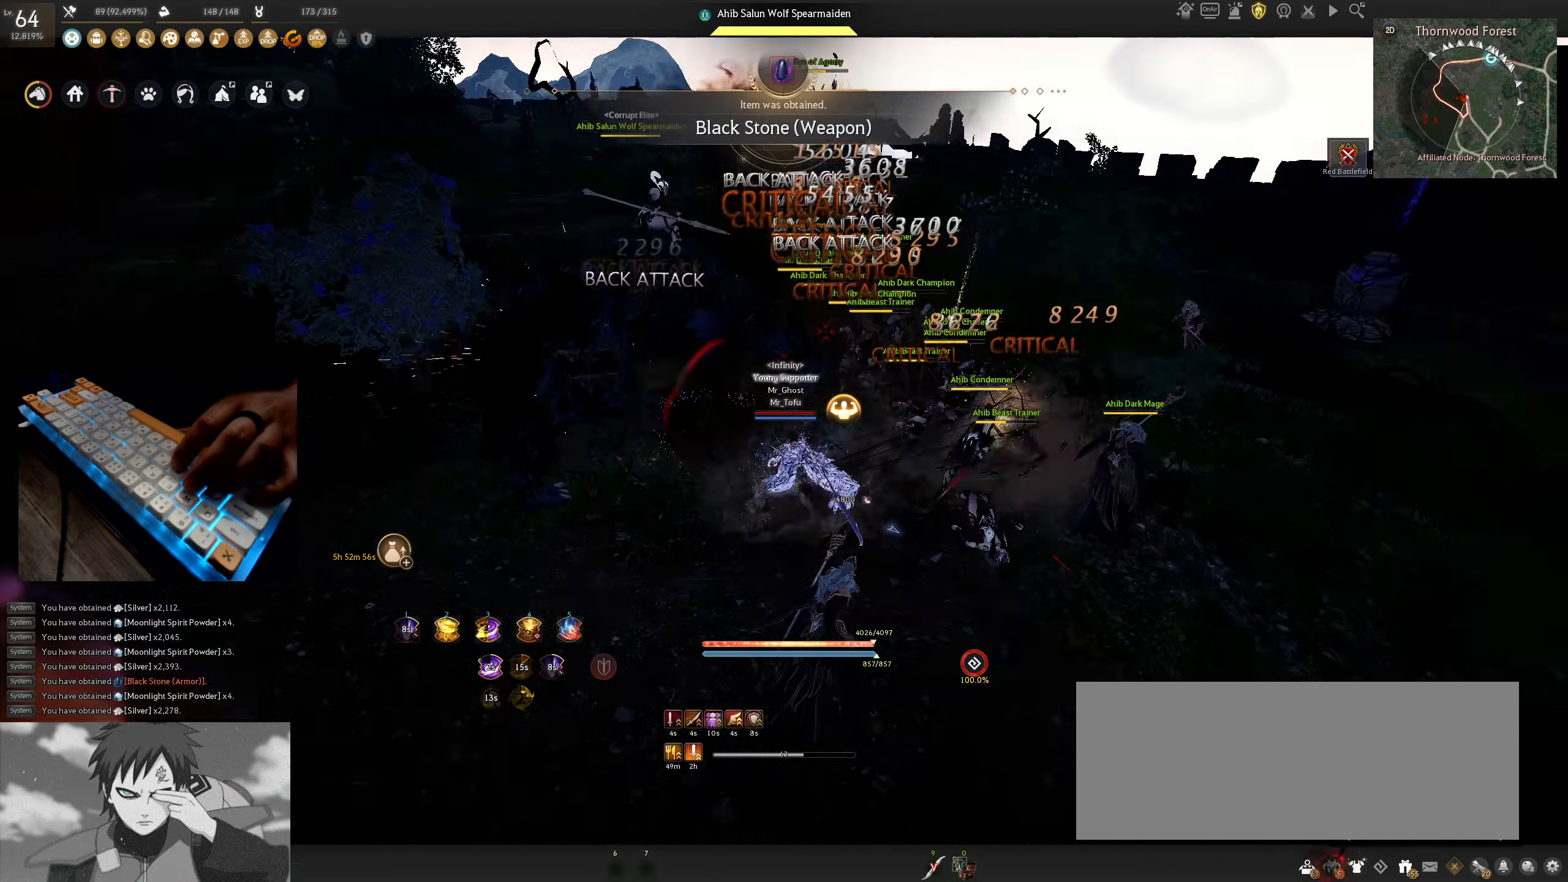
Gameplay with keyboard and mouse; each line is a JSON object with the keys and mouse buttons held at the frame after it. "events" lists presses ("down") and releases ("up") of "a", "c", "d", "e", "f", "q", "s", "shift", "space", "tab", "w", "x", "z", "mouse_left" and "mouse_right" between this image and that frame as [ms after this image, input, new state], when the widget could be followed in between. "mouse_left", "mouse_right" = the "left", "right" buttons of the "mouse" list. No other keys are recorded. Mouse movement is not recorded.
{"keys": ["shift"], "mouse": ["right"], "events": []}
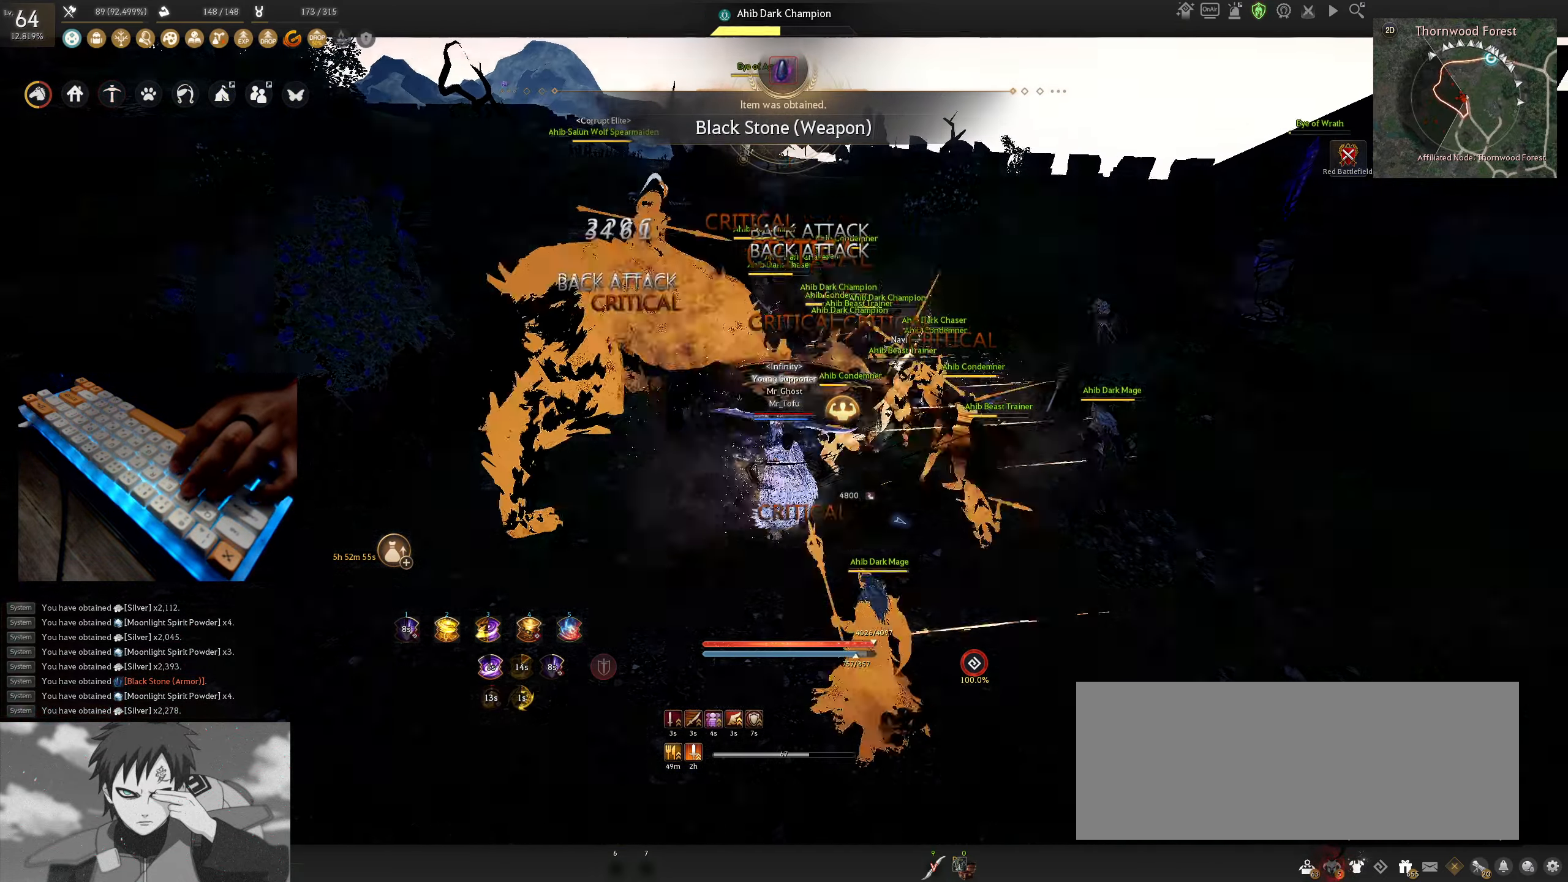
{"keys": ["shift"], "mouse": ["right"], "events": []}
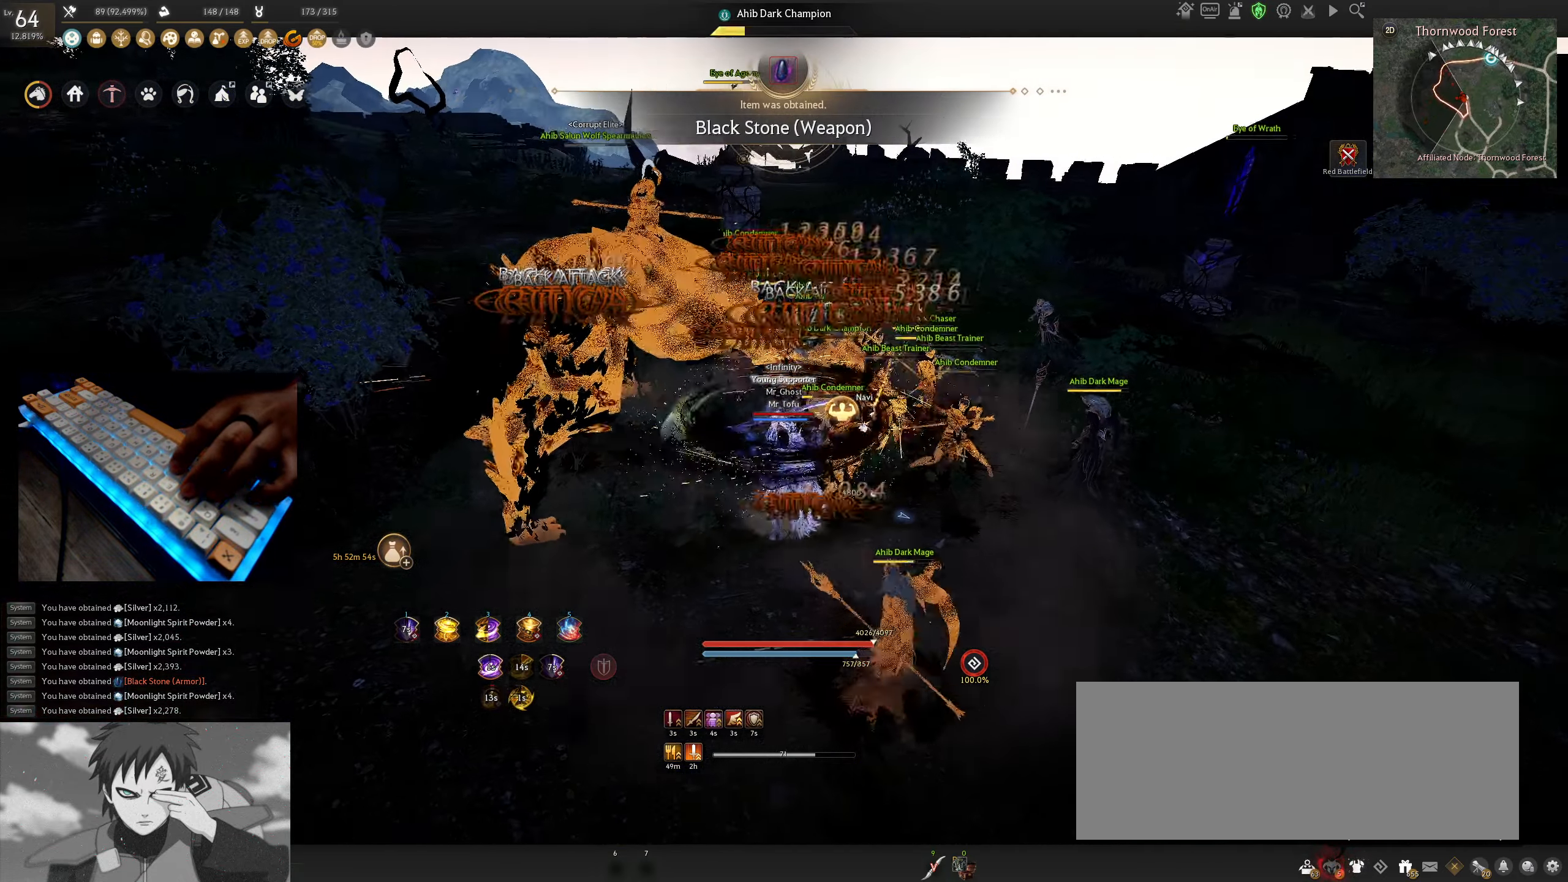
{"keys": ["shift"], "mouse": ["right"], "events": []}
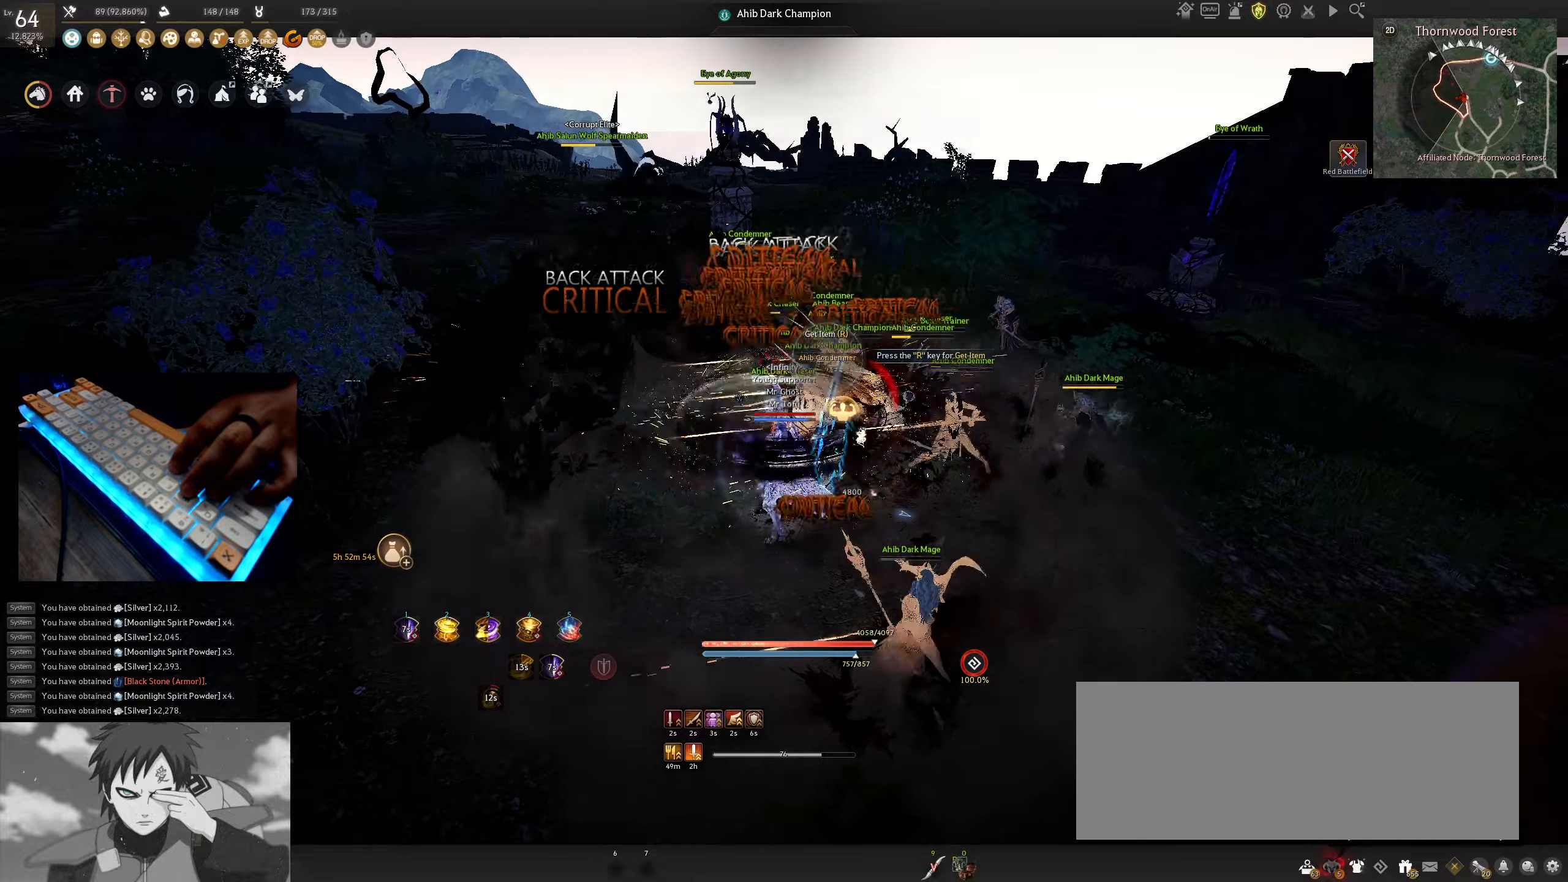
{"keys": ["shift"], "mouse": ["right"], "events": []}
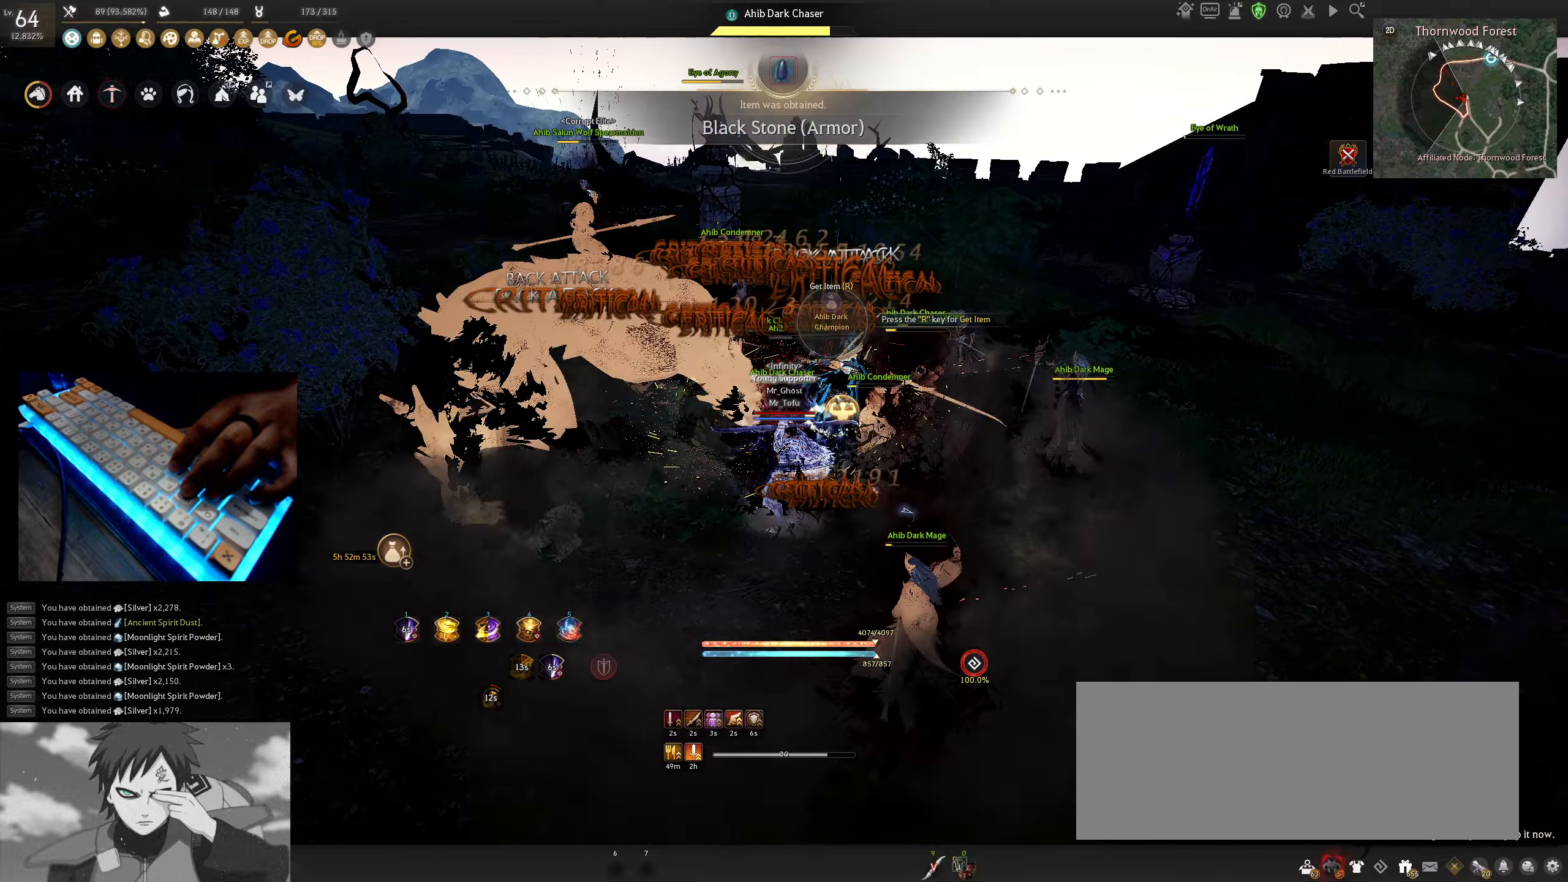
{"keys": ["shift"], "mouse": ["right"], "events": []}
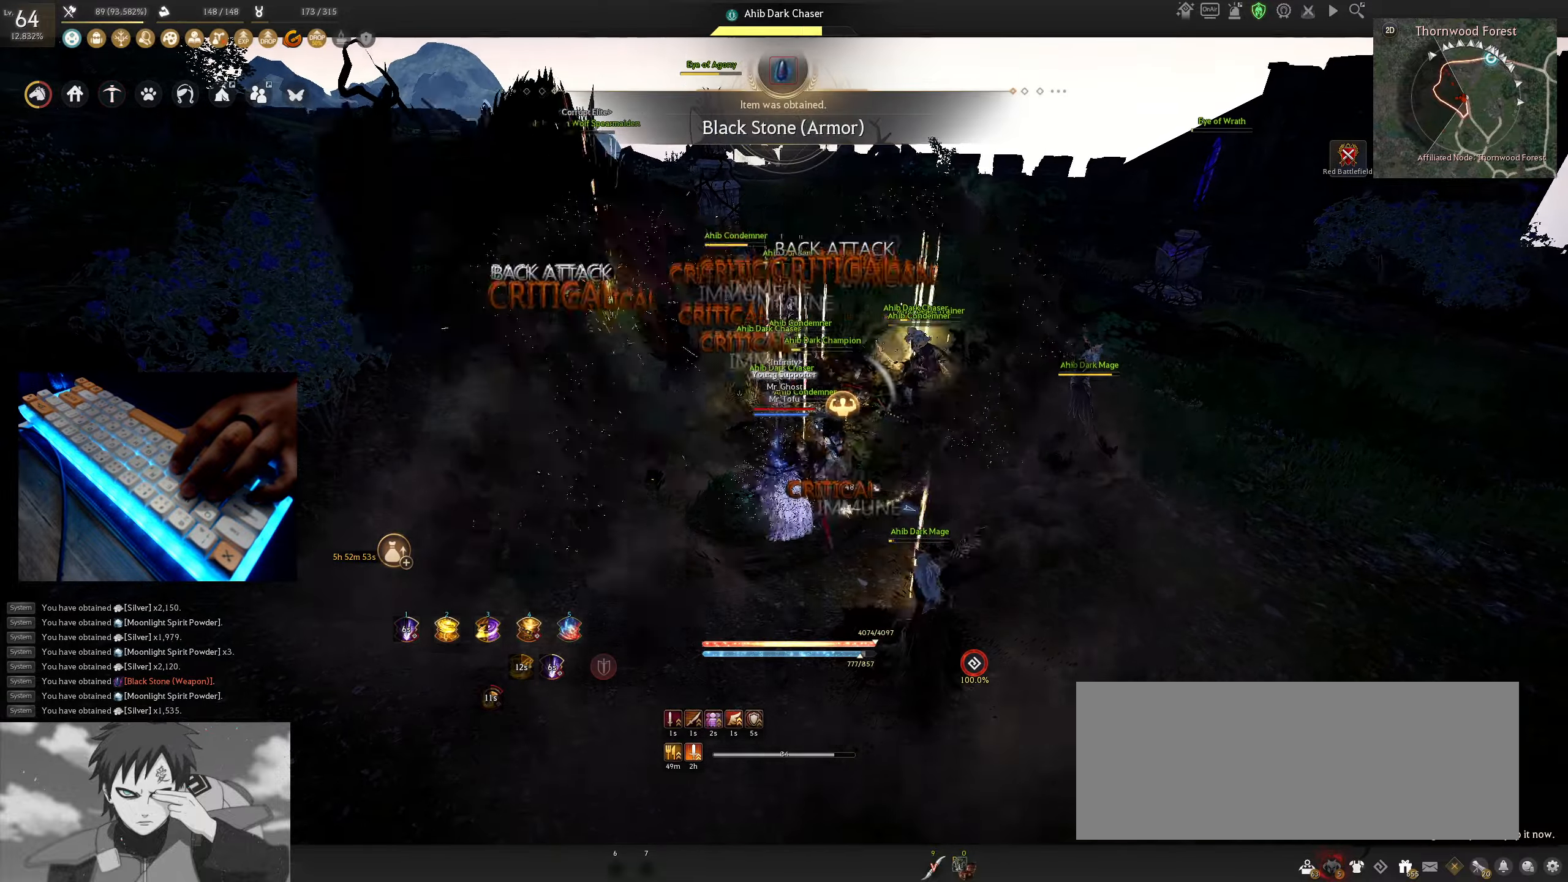
{"keys": ["shift"], "mouse": ["left"], "events": [[50, "mouse_right", "up"], [116, "mouse_left", "down"]]}
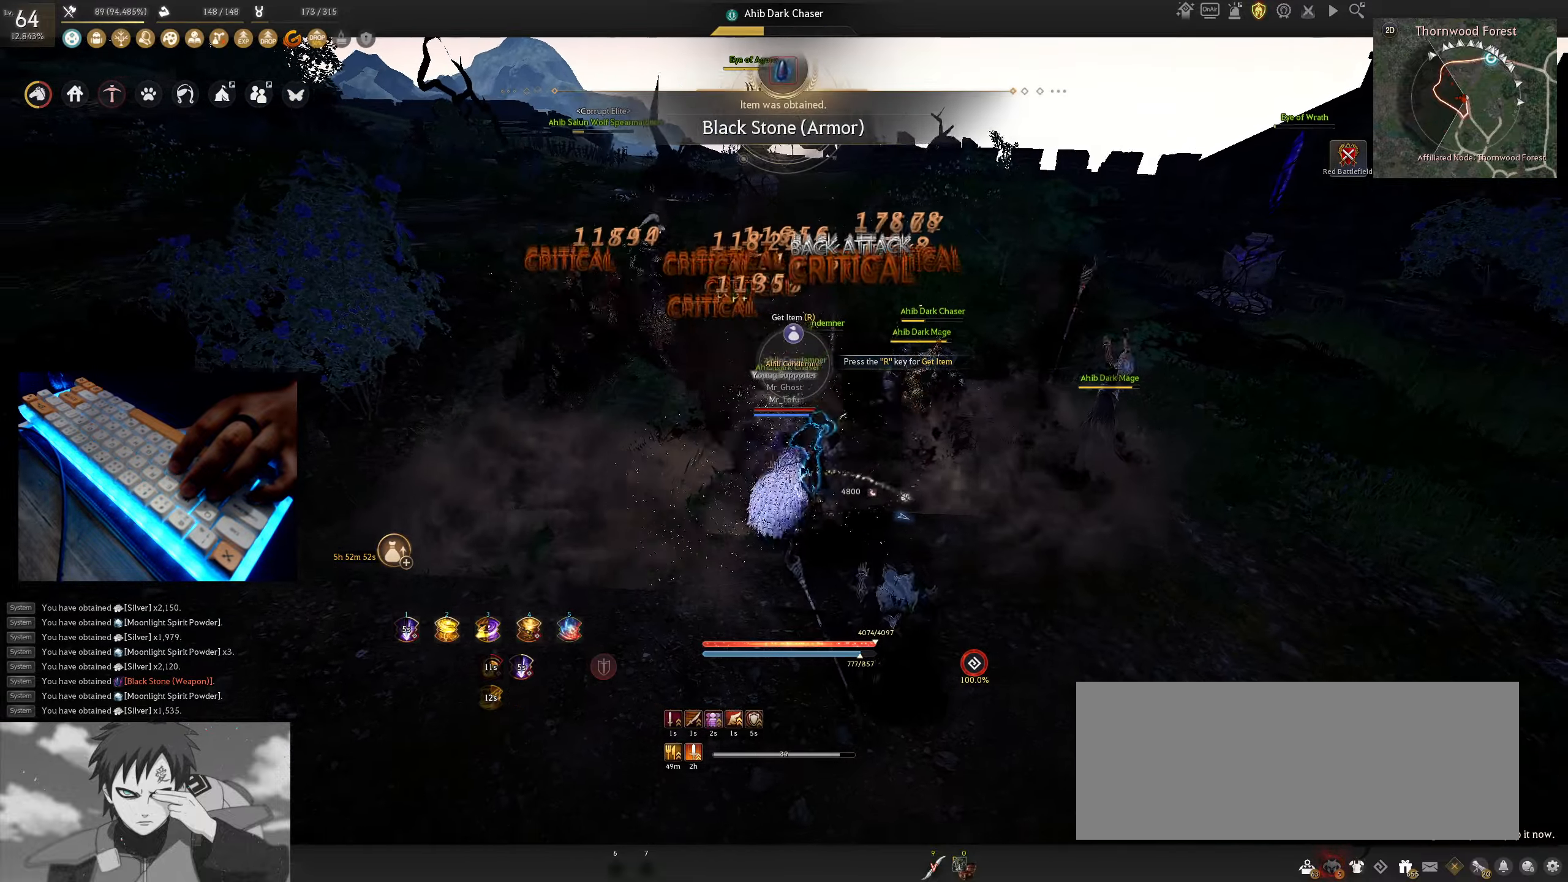
{"keys": ["shift"], "mouse": ["left"], "events": []}
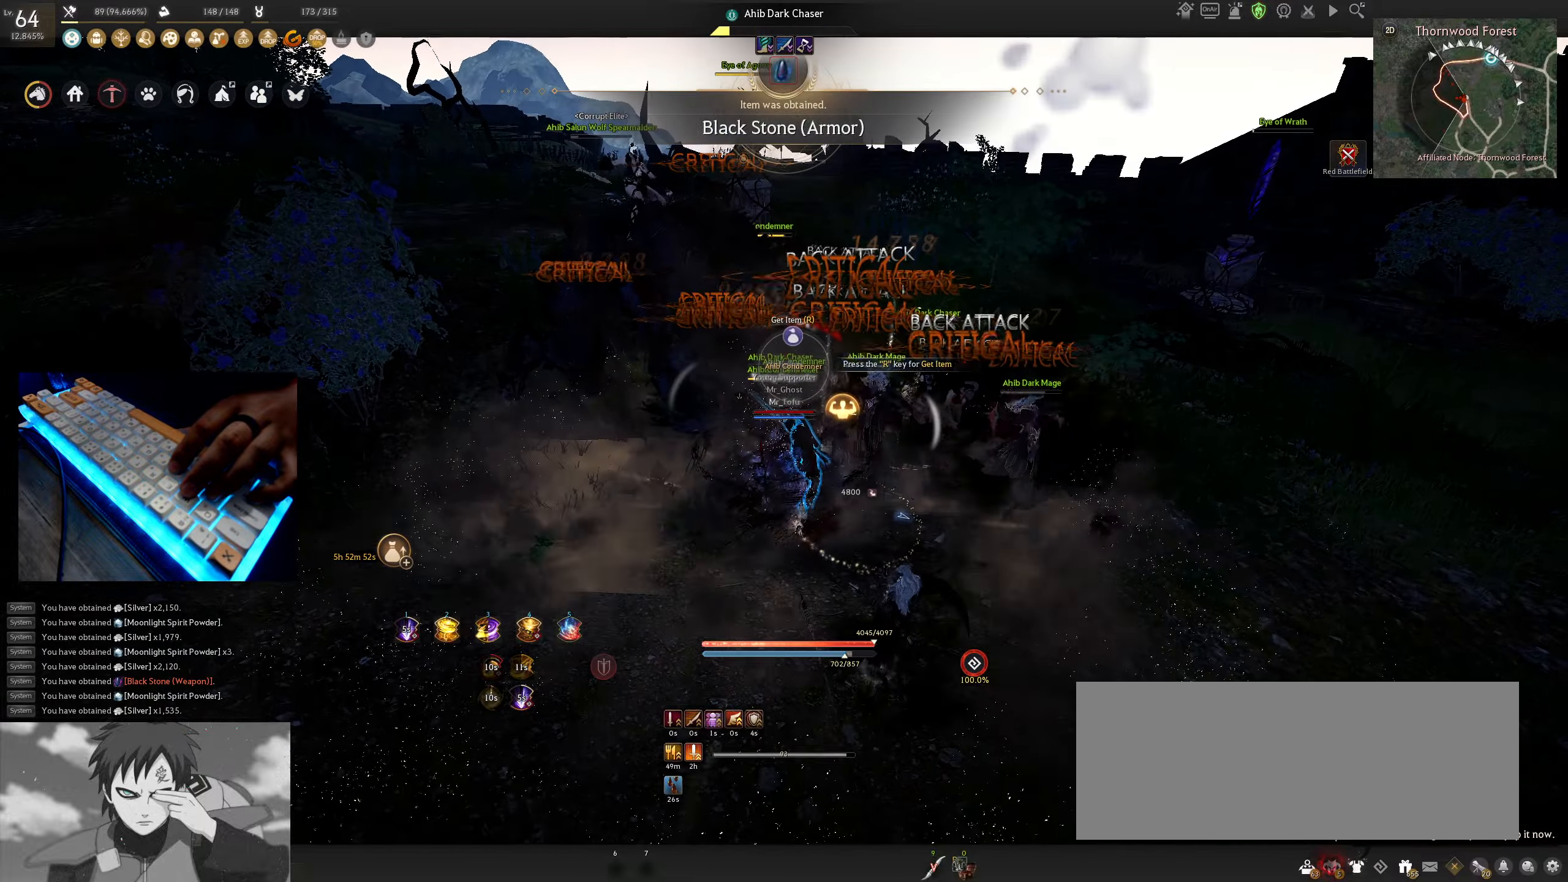
{"keys": ["shift"], "mouse": ["left"], "events": []}
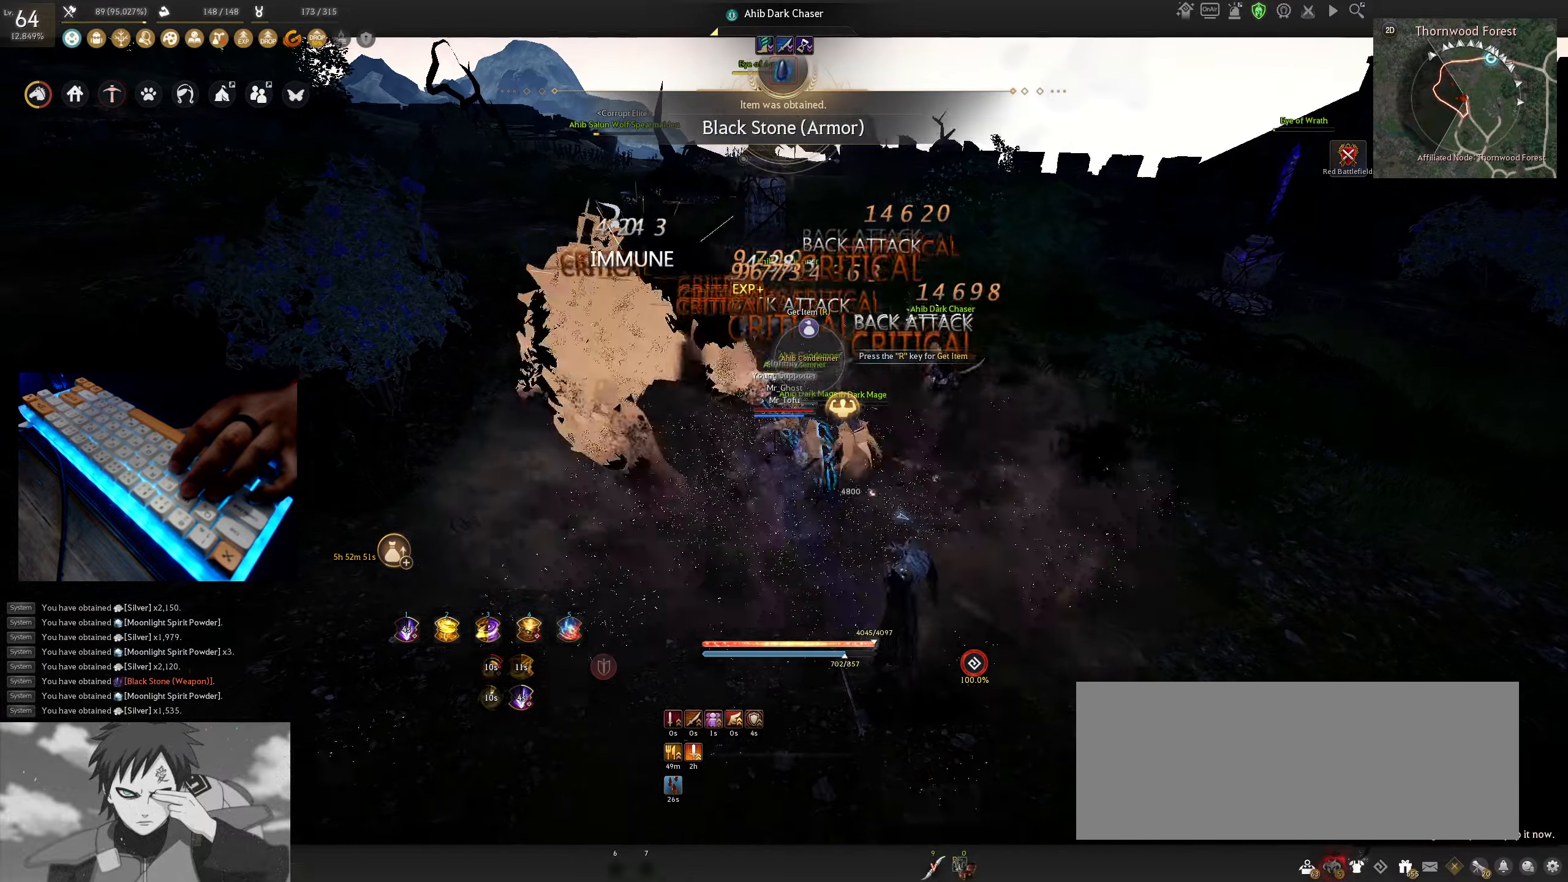
{"keys": ["shift"], "mouse": ["left"], "events": []}
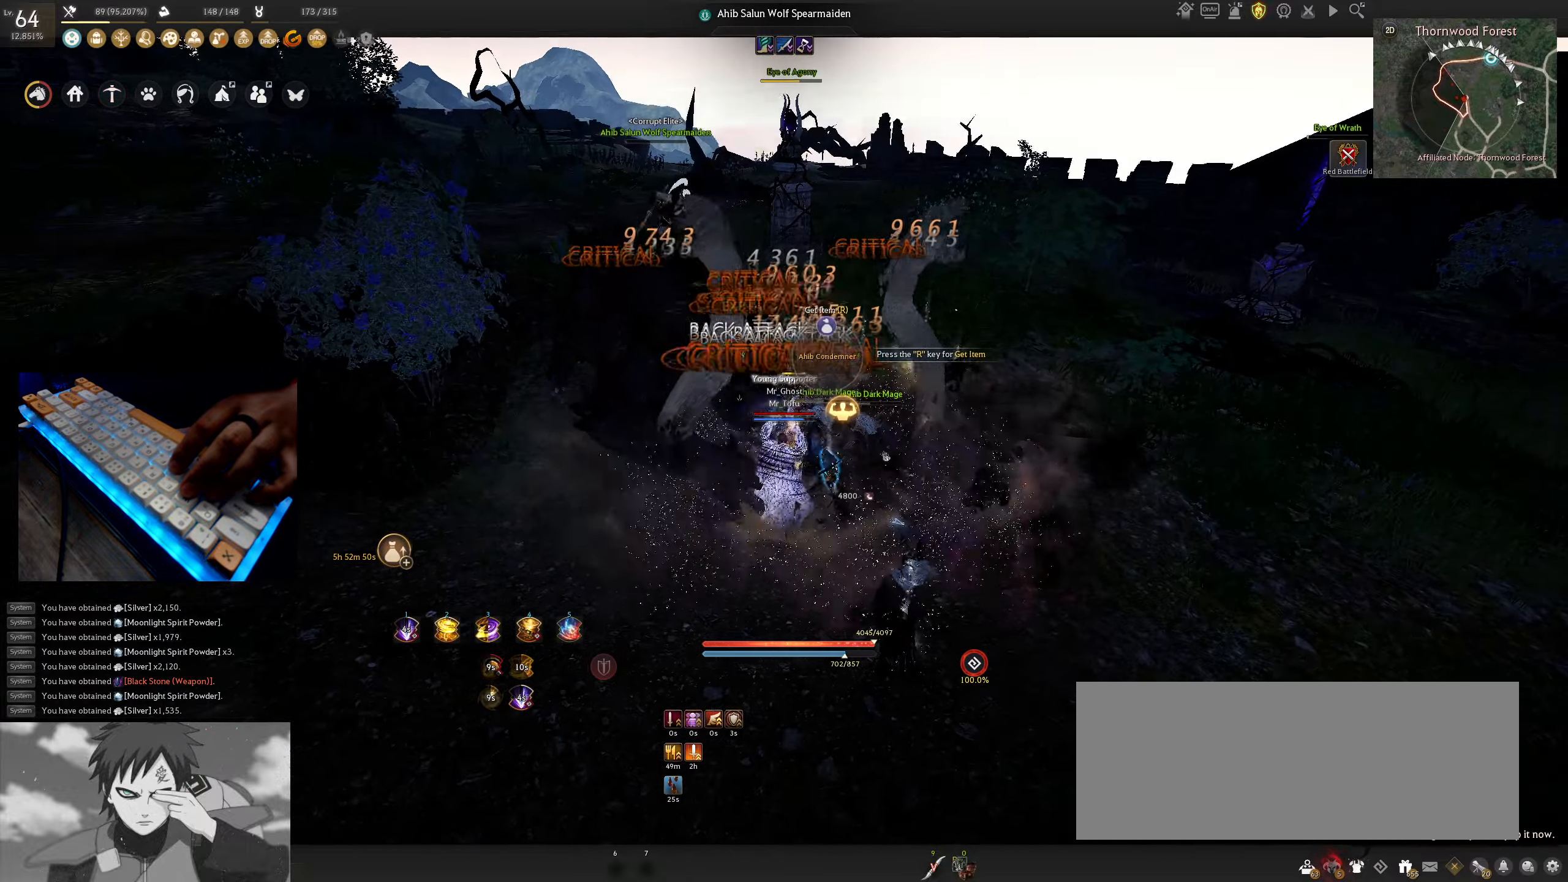
{"keys": ["shift"], "mouse": [], "events": [[500, "mouse_left", "up"]]}
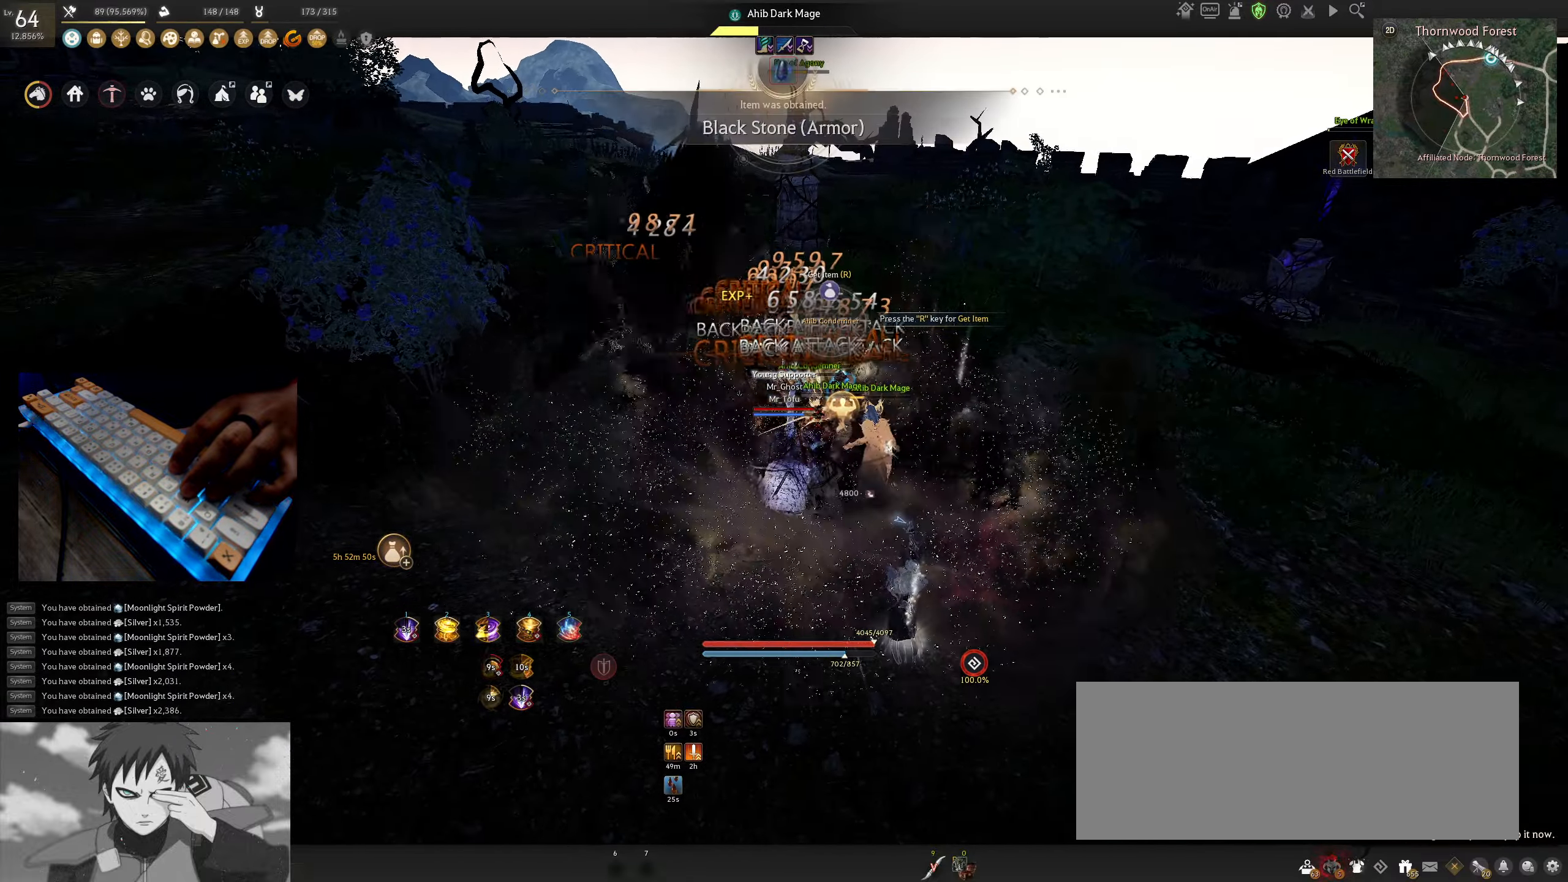
{"keys": ["shift"], "mouse": ["left"], "events": [[383, "mouse_left", "down"]]}
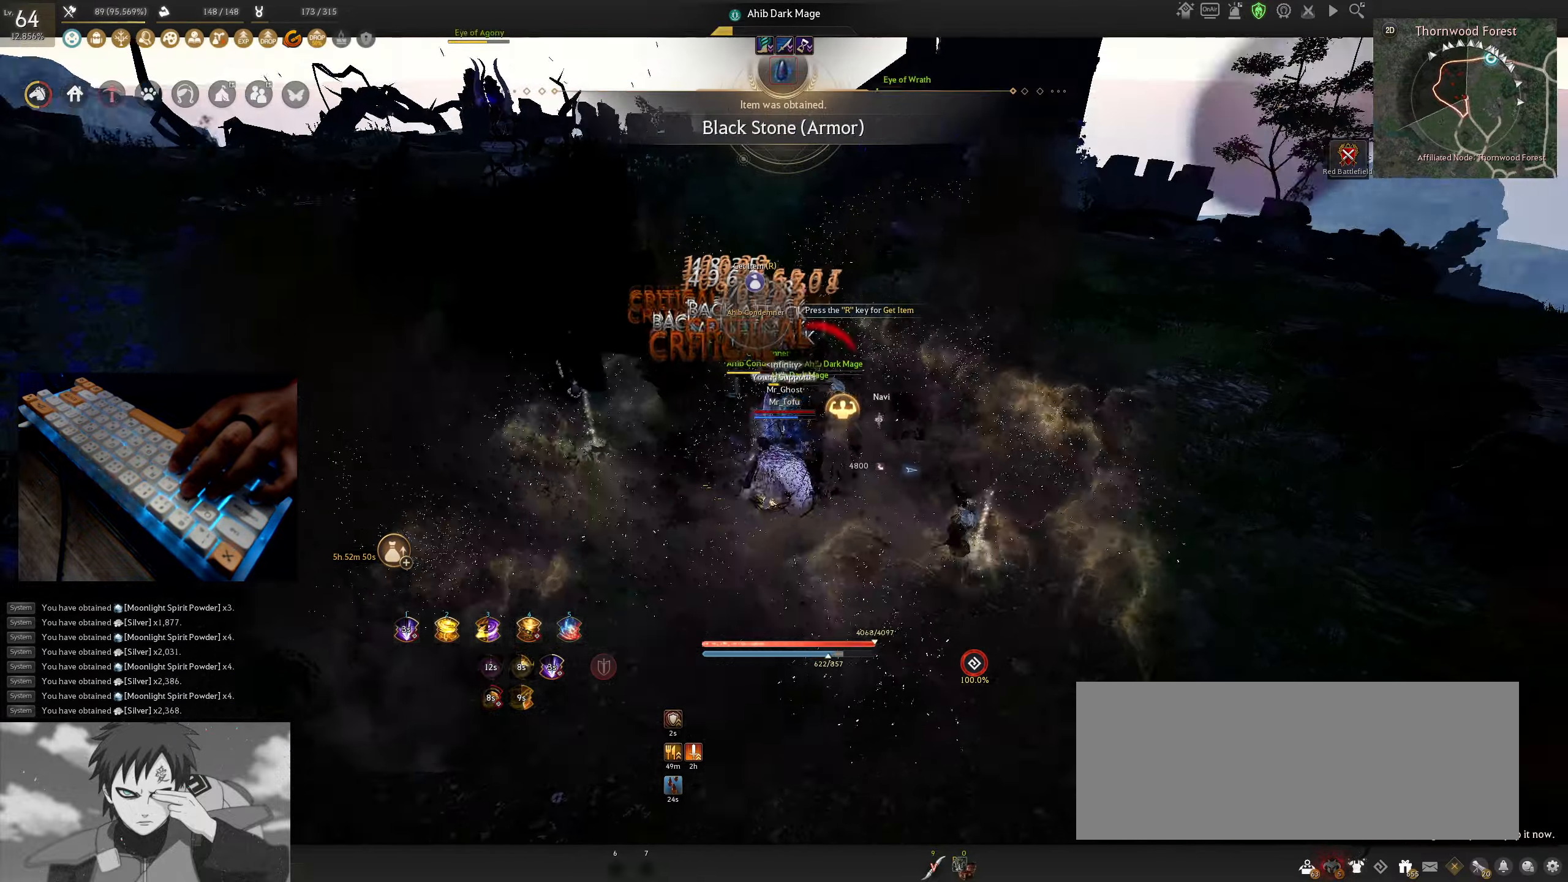
{"keys": ["shift"], "mouse": ["left"], "events": []}
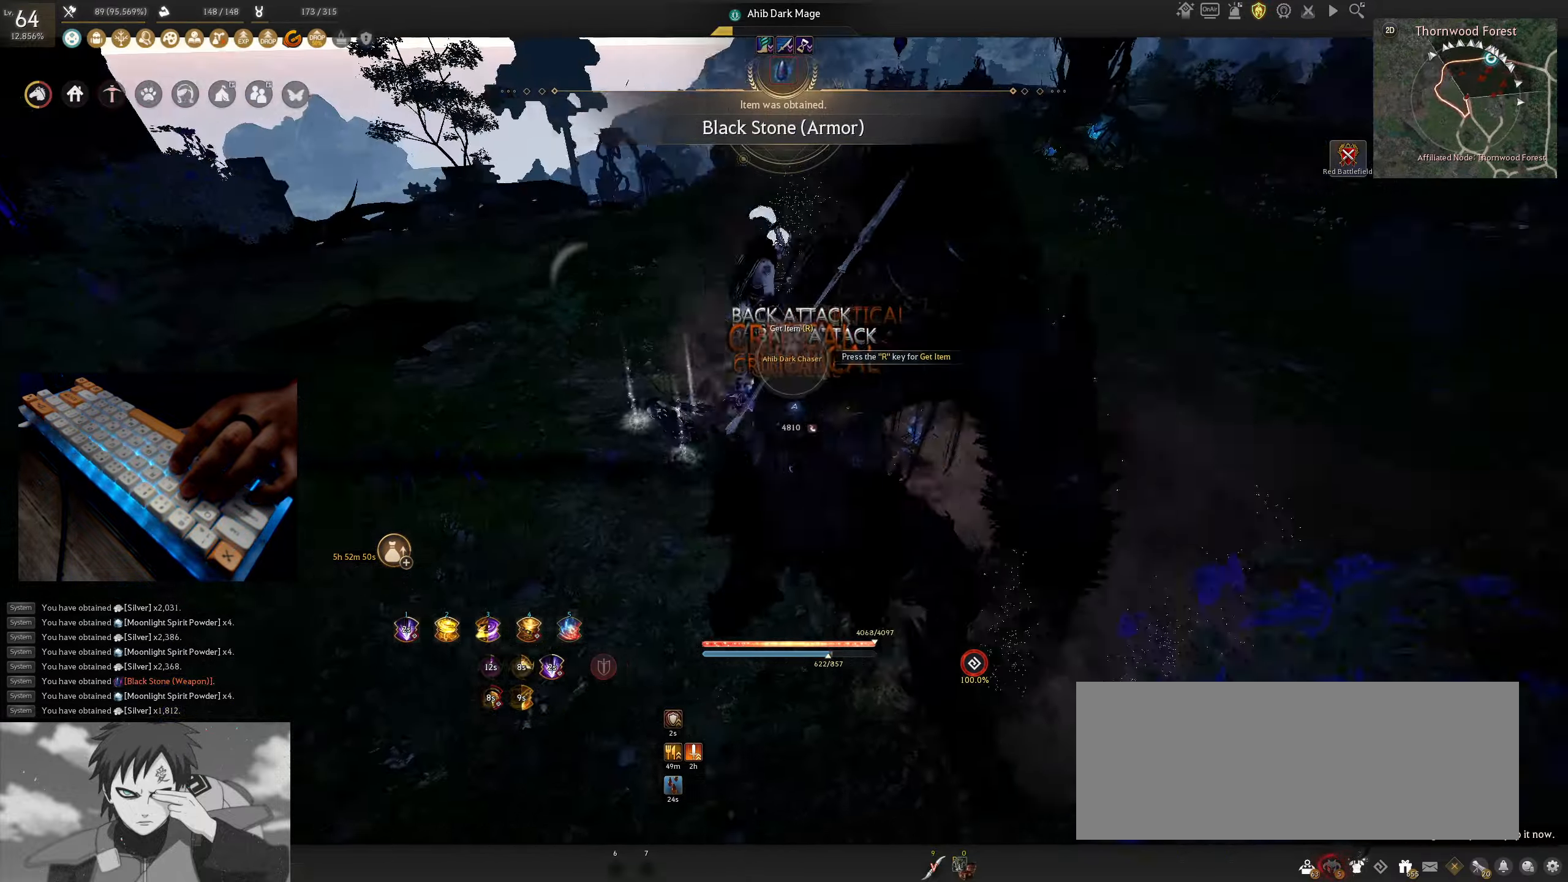
{"keys": ["shift"], "mouse": [], "events": [[233, "mouse_left", "up"]]}
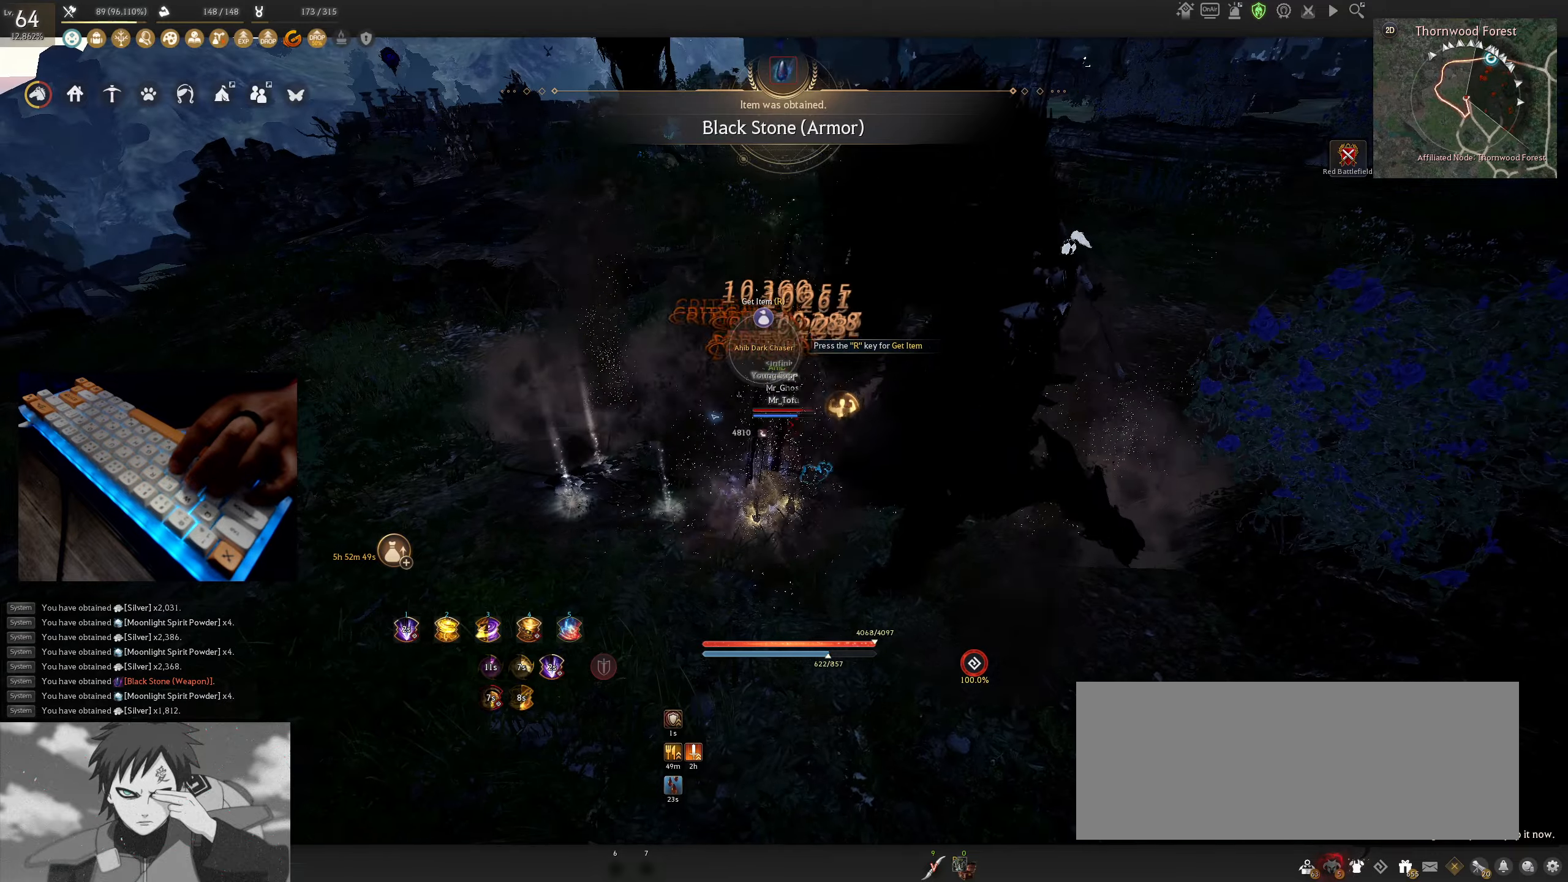
{"keys": ["s"], "mouse": ["right"], "events": [[17, "s", "down"], [17, "shift", "up"], [133, "mouse_right", "down"]]}
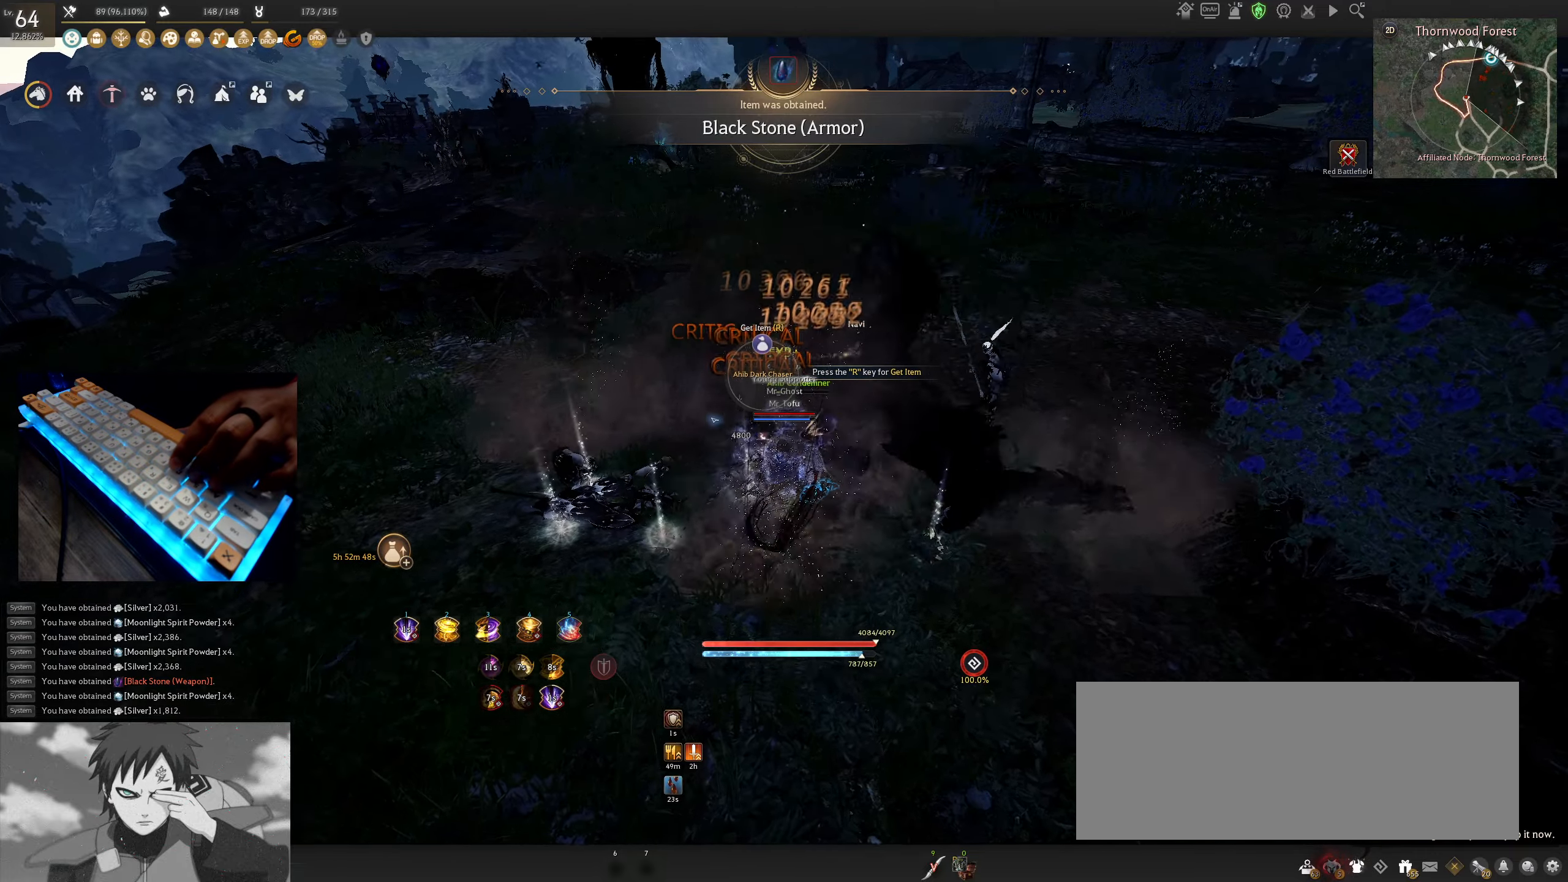
{"keys": [], "mouse": [], "events": [[150, "mouse_right", "up"], [200, "s", "up"]]}
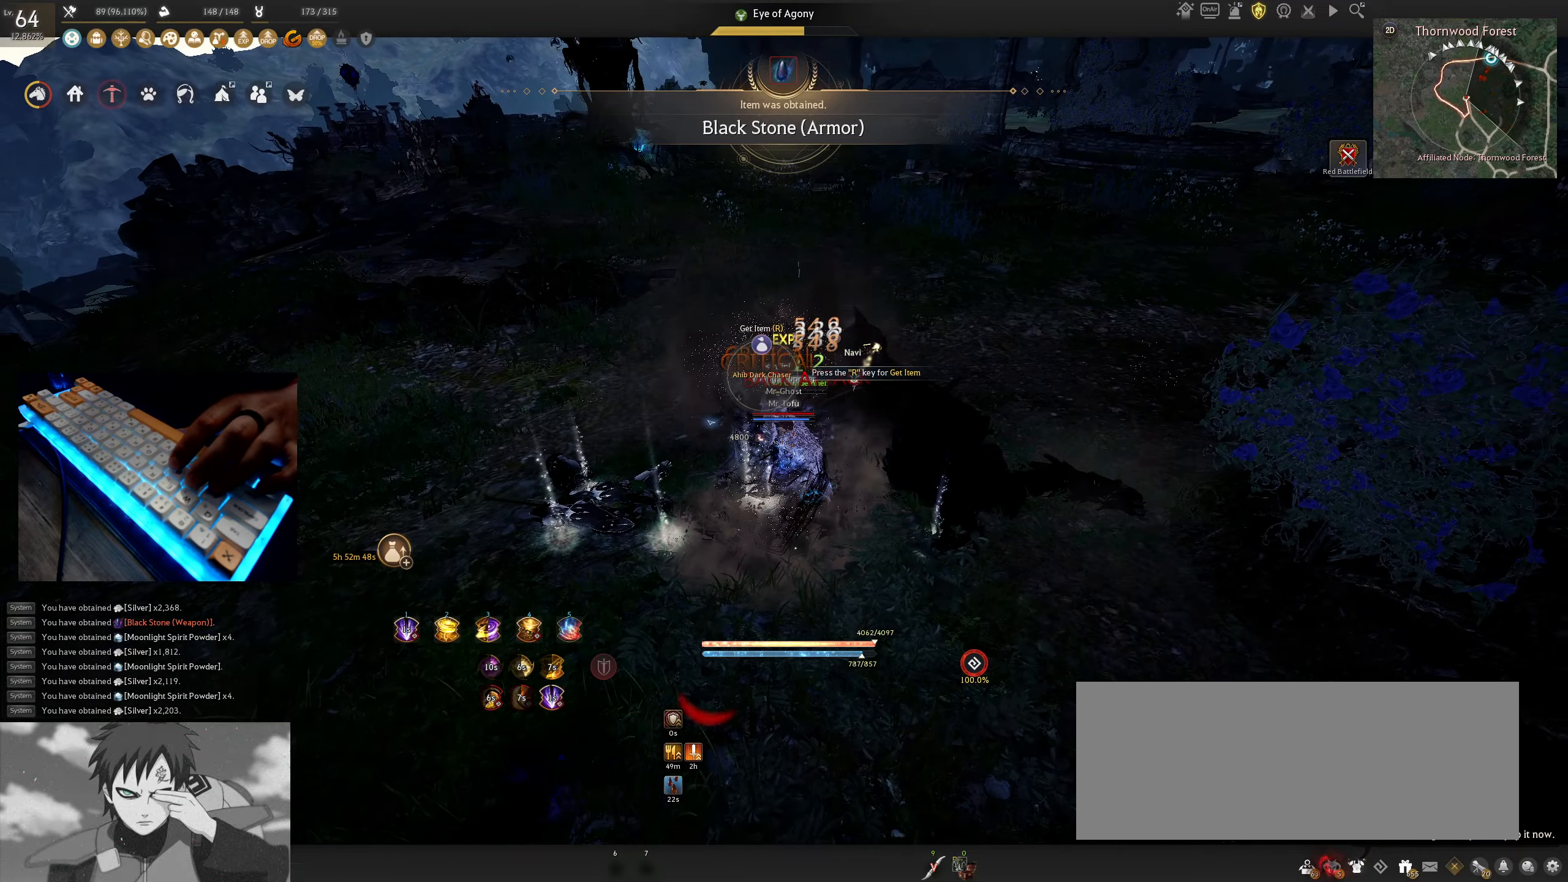
{"keys": [], "mouse": [], "events": []}
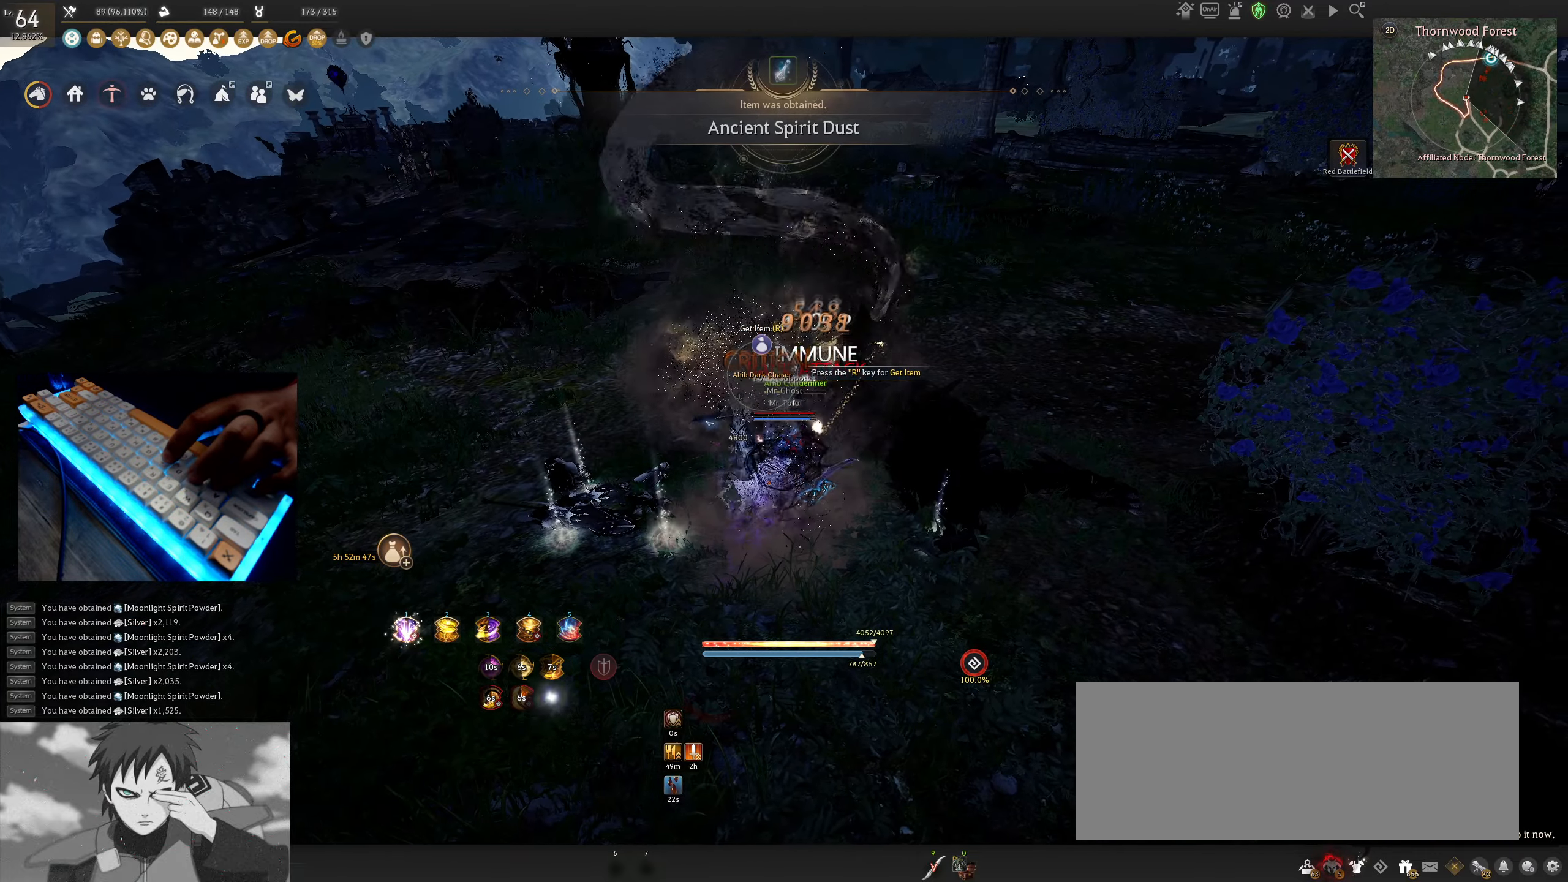
{"keys": [], "mouse": ["right"], "events": [[483, "mouse_right", "down"]]}
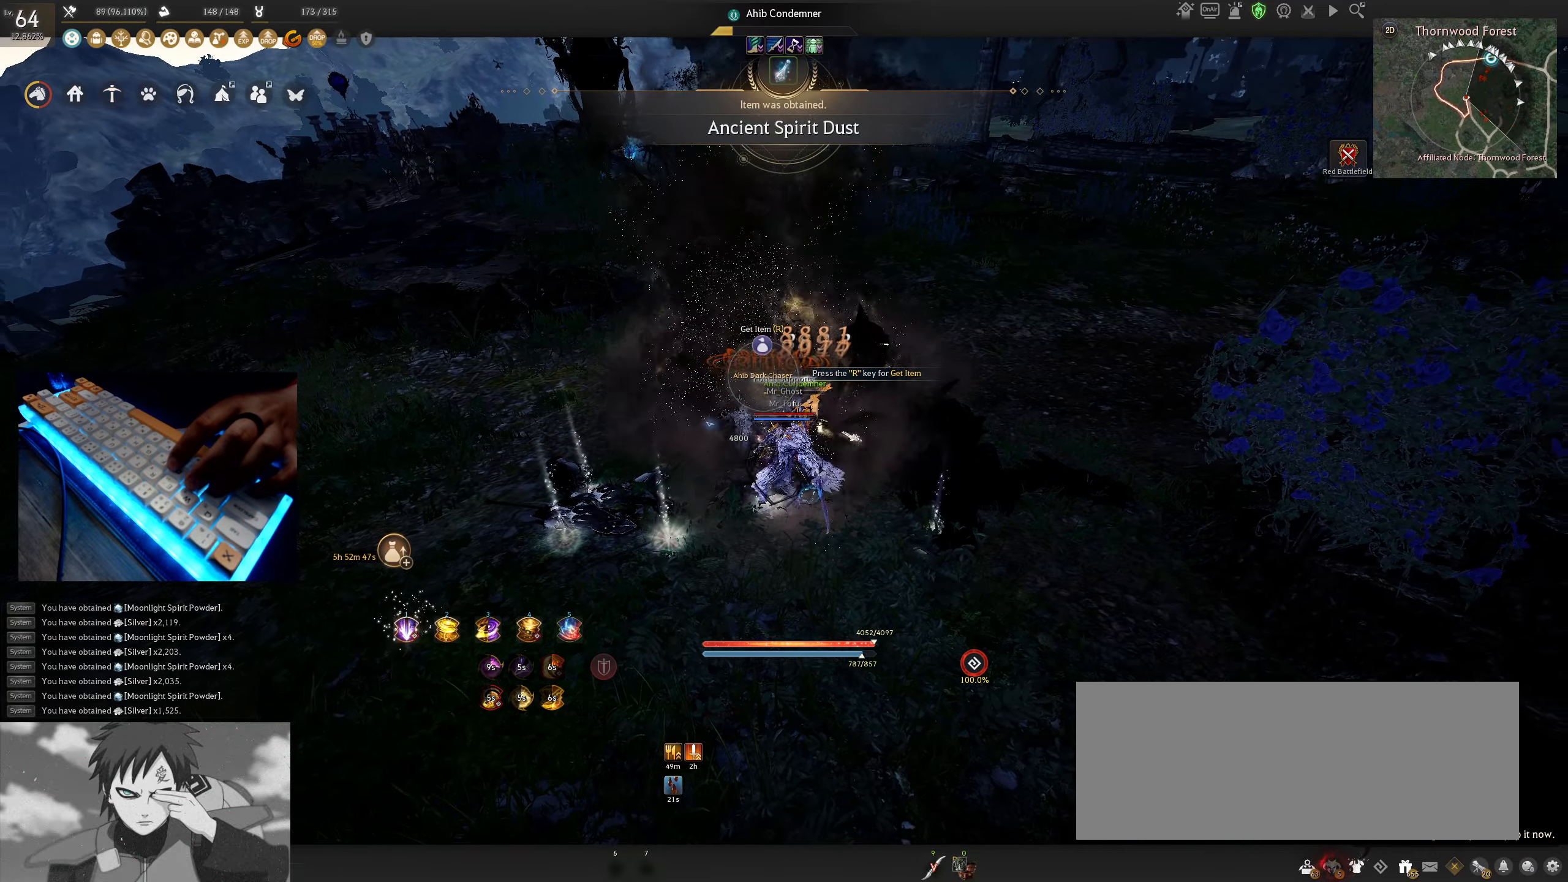
{"keys": [], "mouse": [], "events": [[100, "mouse_right", "up"]]}
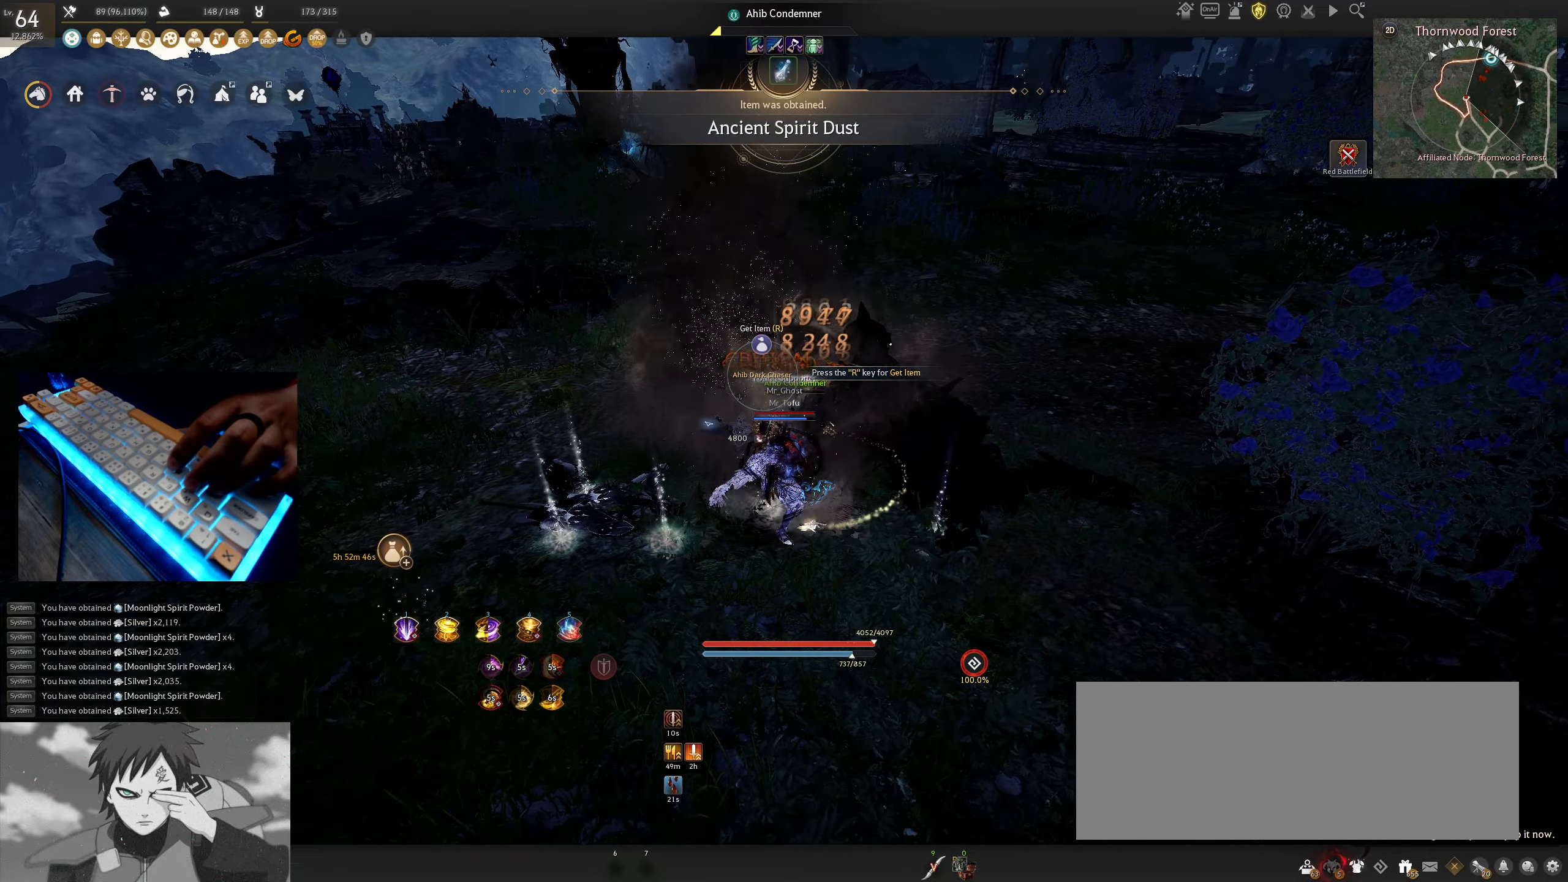
{"keys": [], "mouse": [], "events": [[100, "mouse_left", "down"], [233, "mouse_left", "up"]]}
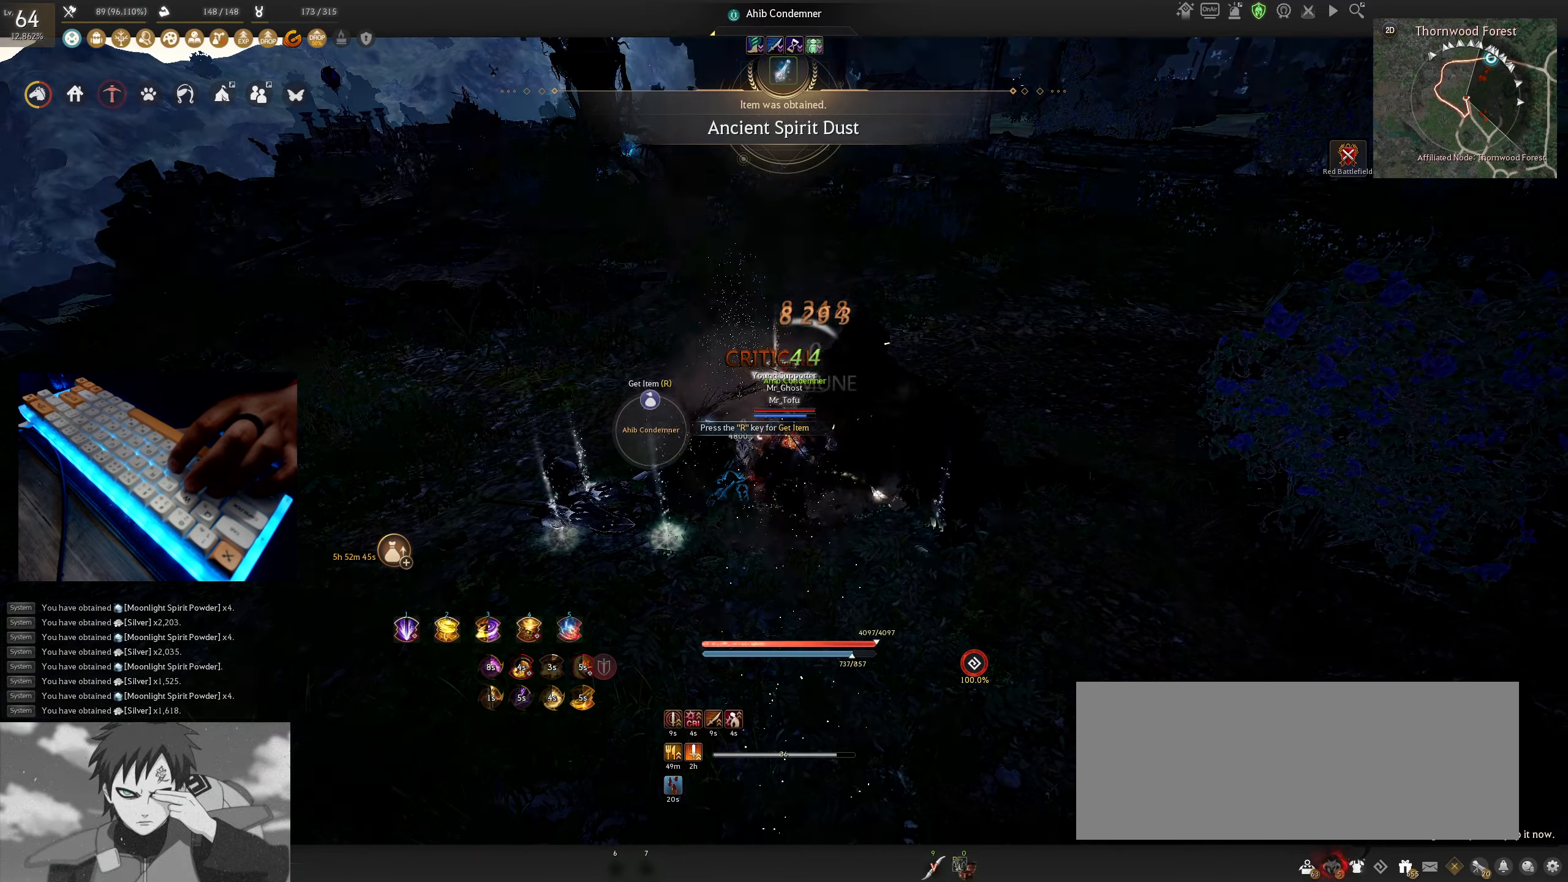
{"keys": [], "mouse": [], "events": [[167, "mouse_right", "down"], [300, "mouse_right", "up"]]}
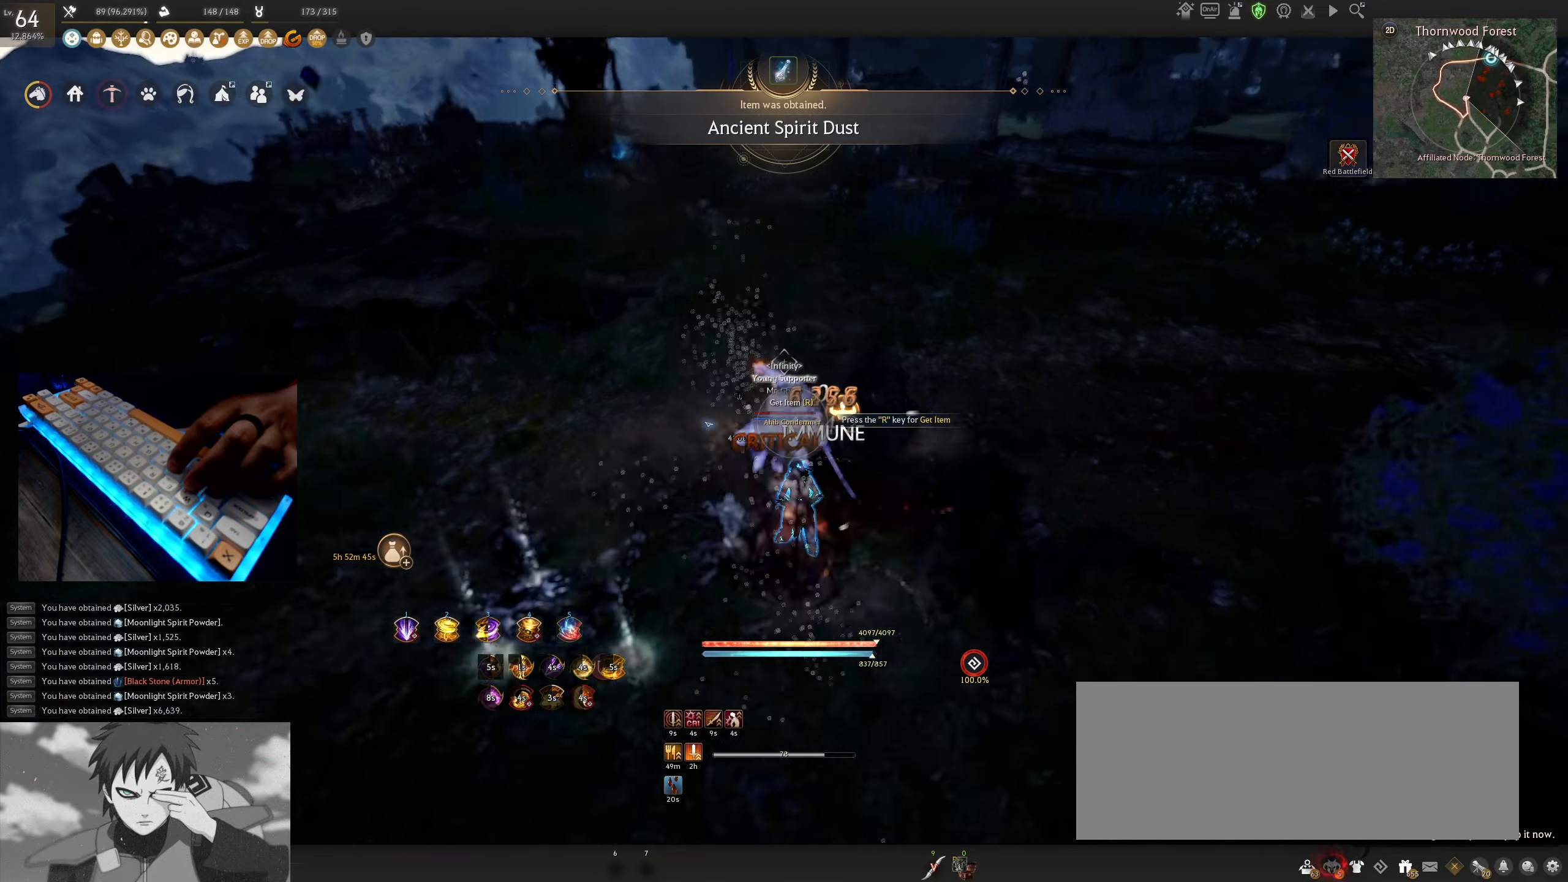
{"keys": [], "mouse": [], "events": []}
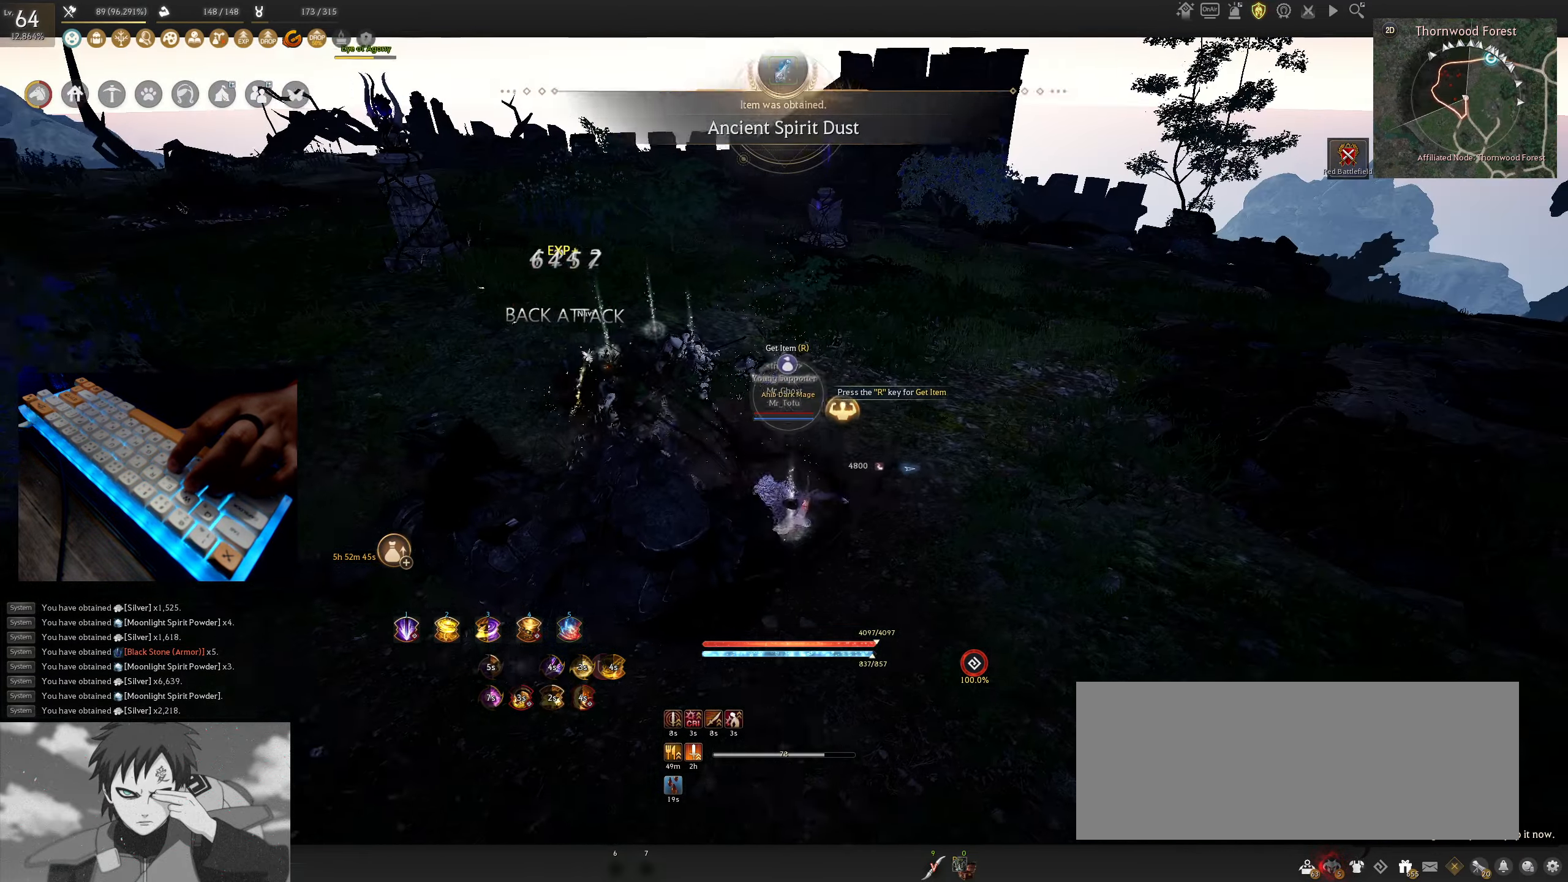
{"keys": [], "mouse": [], "events": [[50, "a", "down"], [167, "shift", "down"], [350, "shift", "up"], [483, "a", "up"]]}
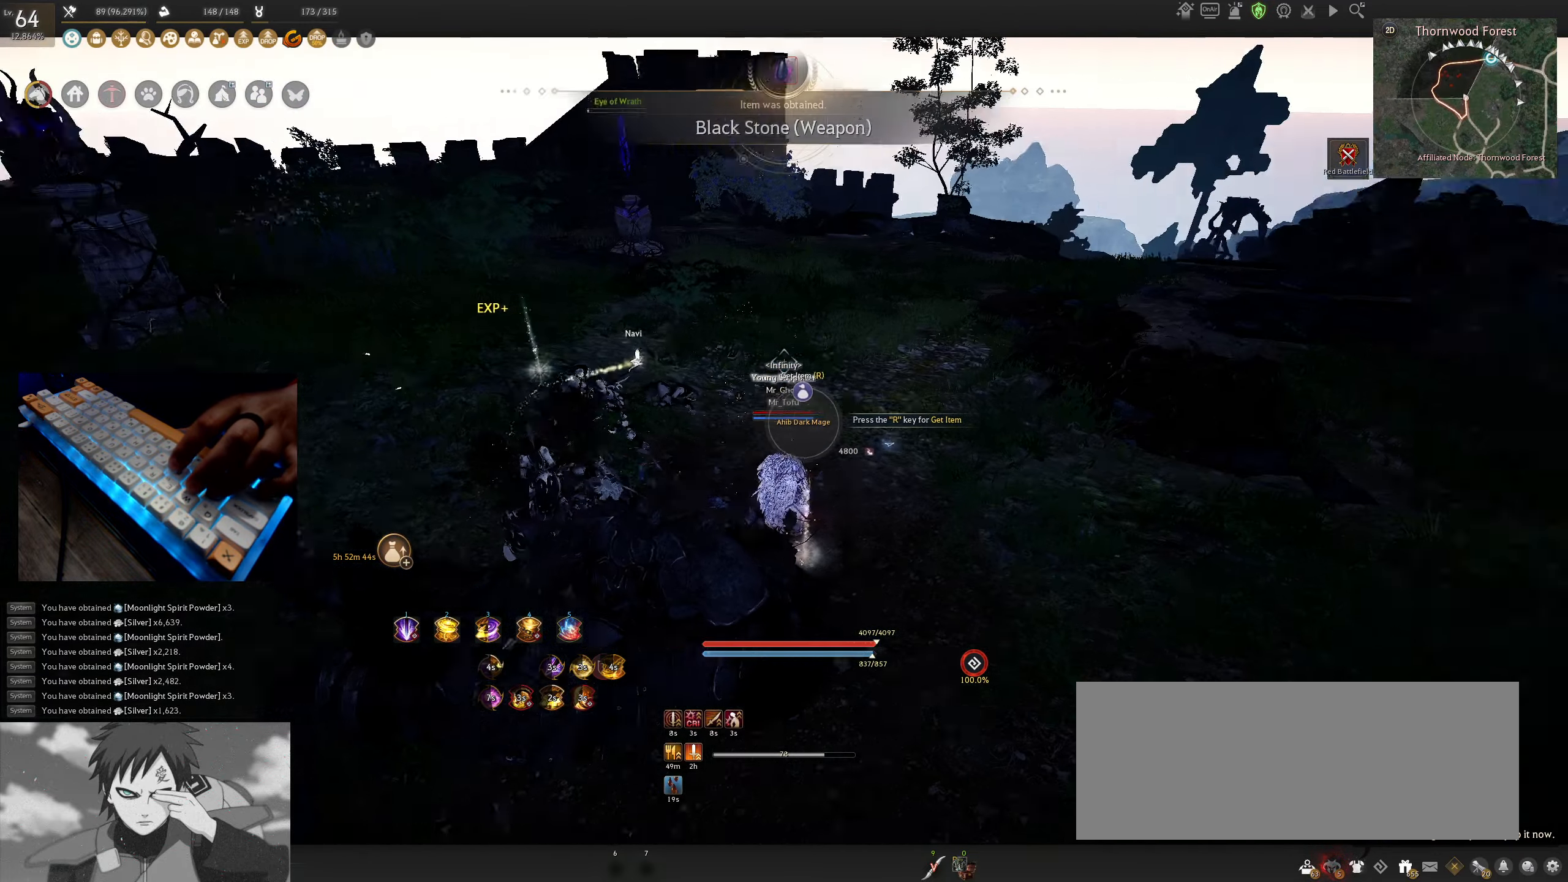
{"keys": ["a"], "mouse": [], "events": [[350, "a", "down"]]}
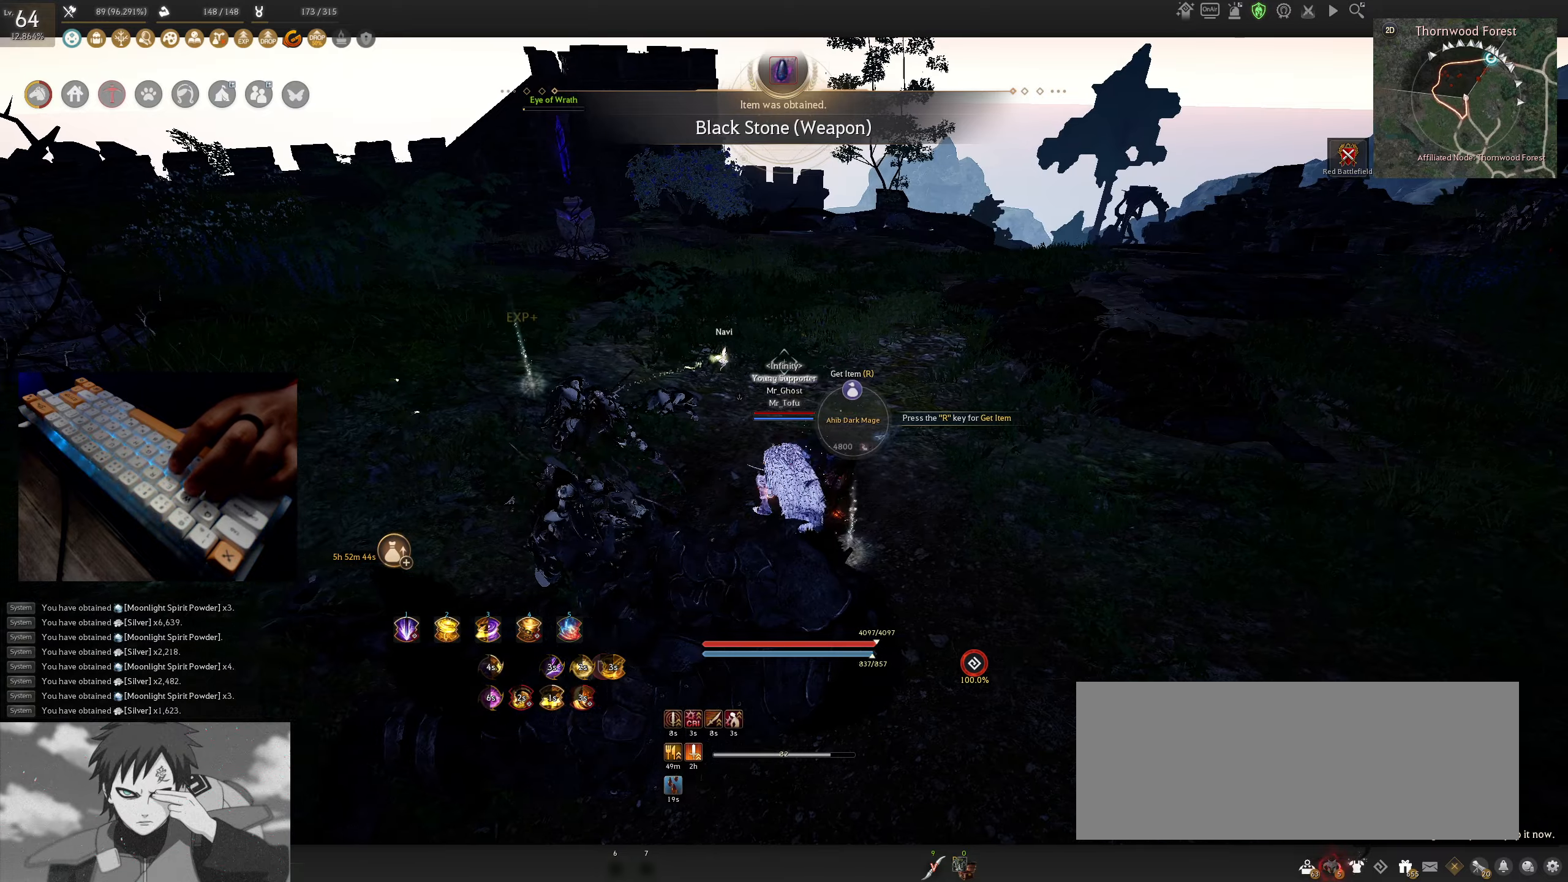
{"keys": ["a", "w"], "mouse": [], "events": [[267, "w", "down"]]}
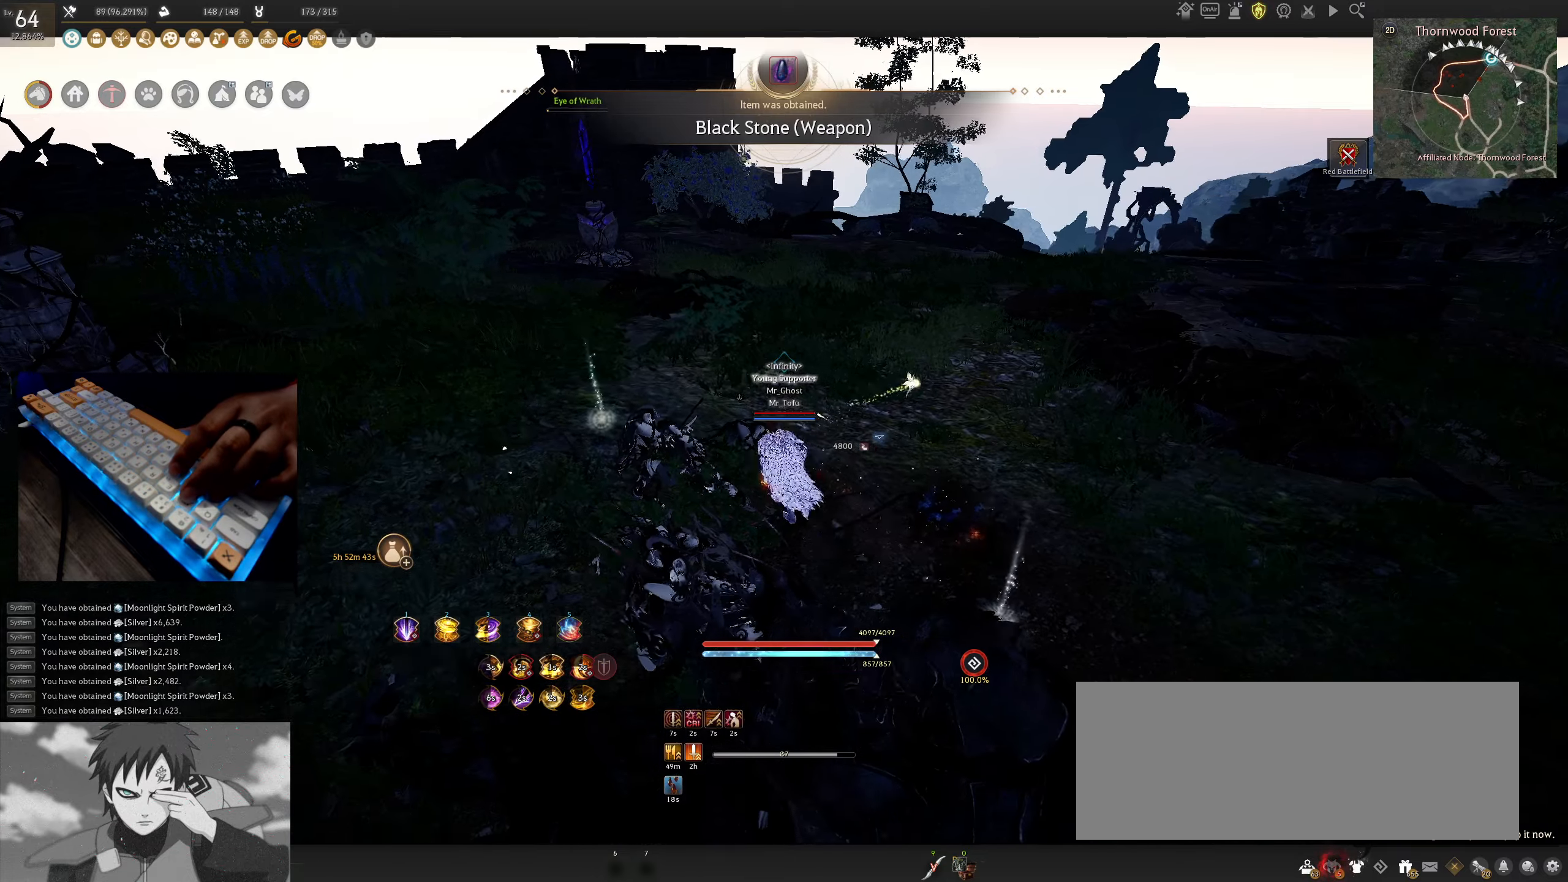
{"keys": ["w"], "mouse": [], "events": [[34, "w", "up"], [484, "a", "up"], [484, "w", "down"]]}
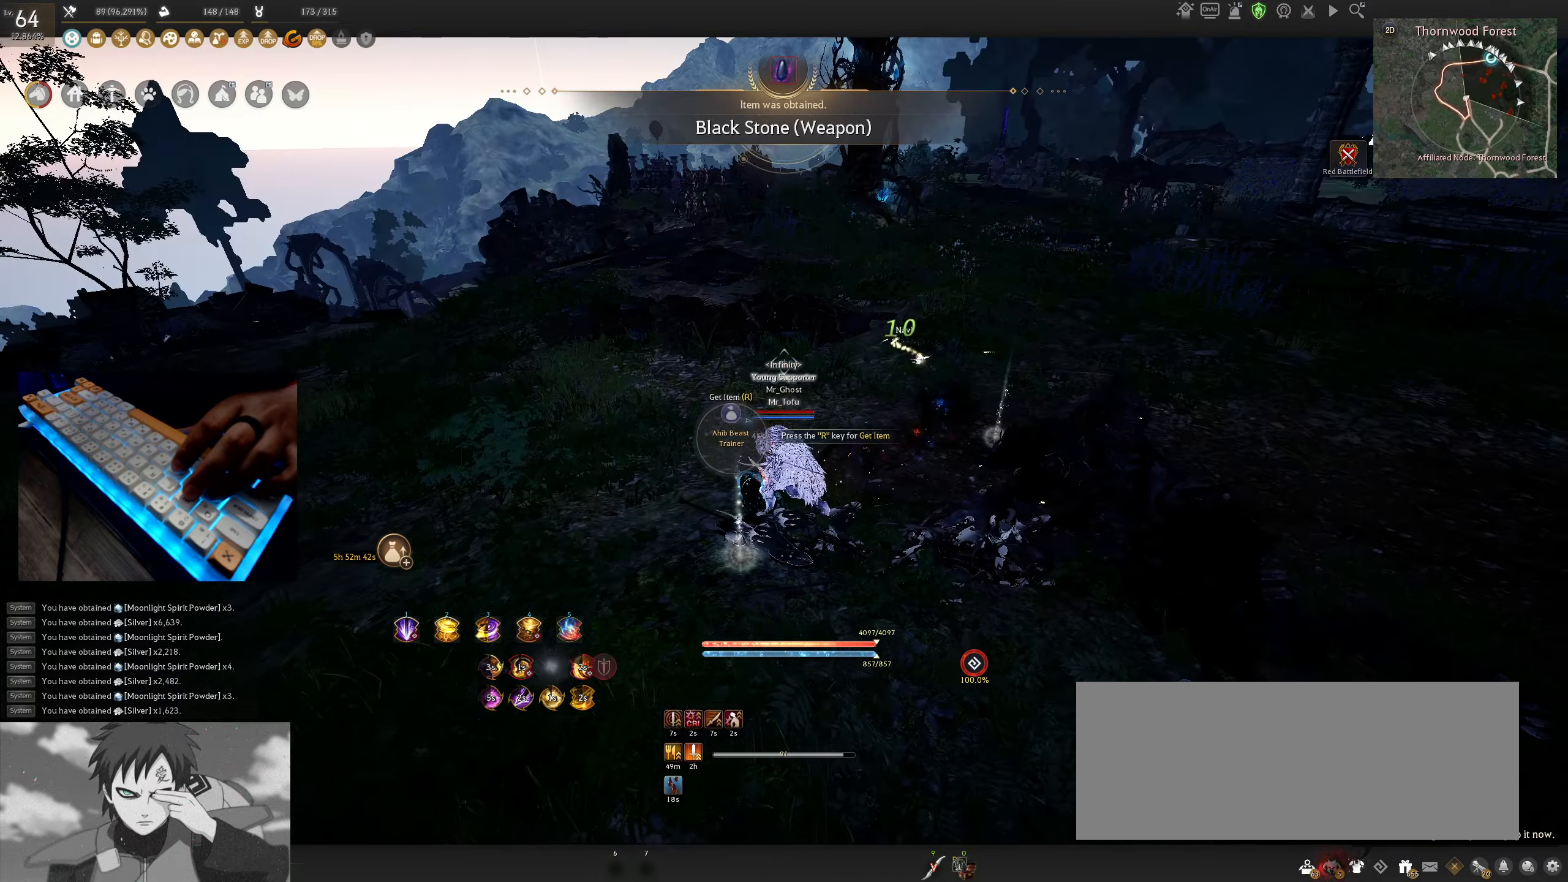
{"keys": ["d"], "mouse": [], "events": [[184, "d", "down"], [234, "w", "up"]]}
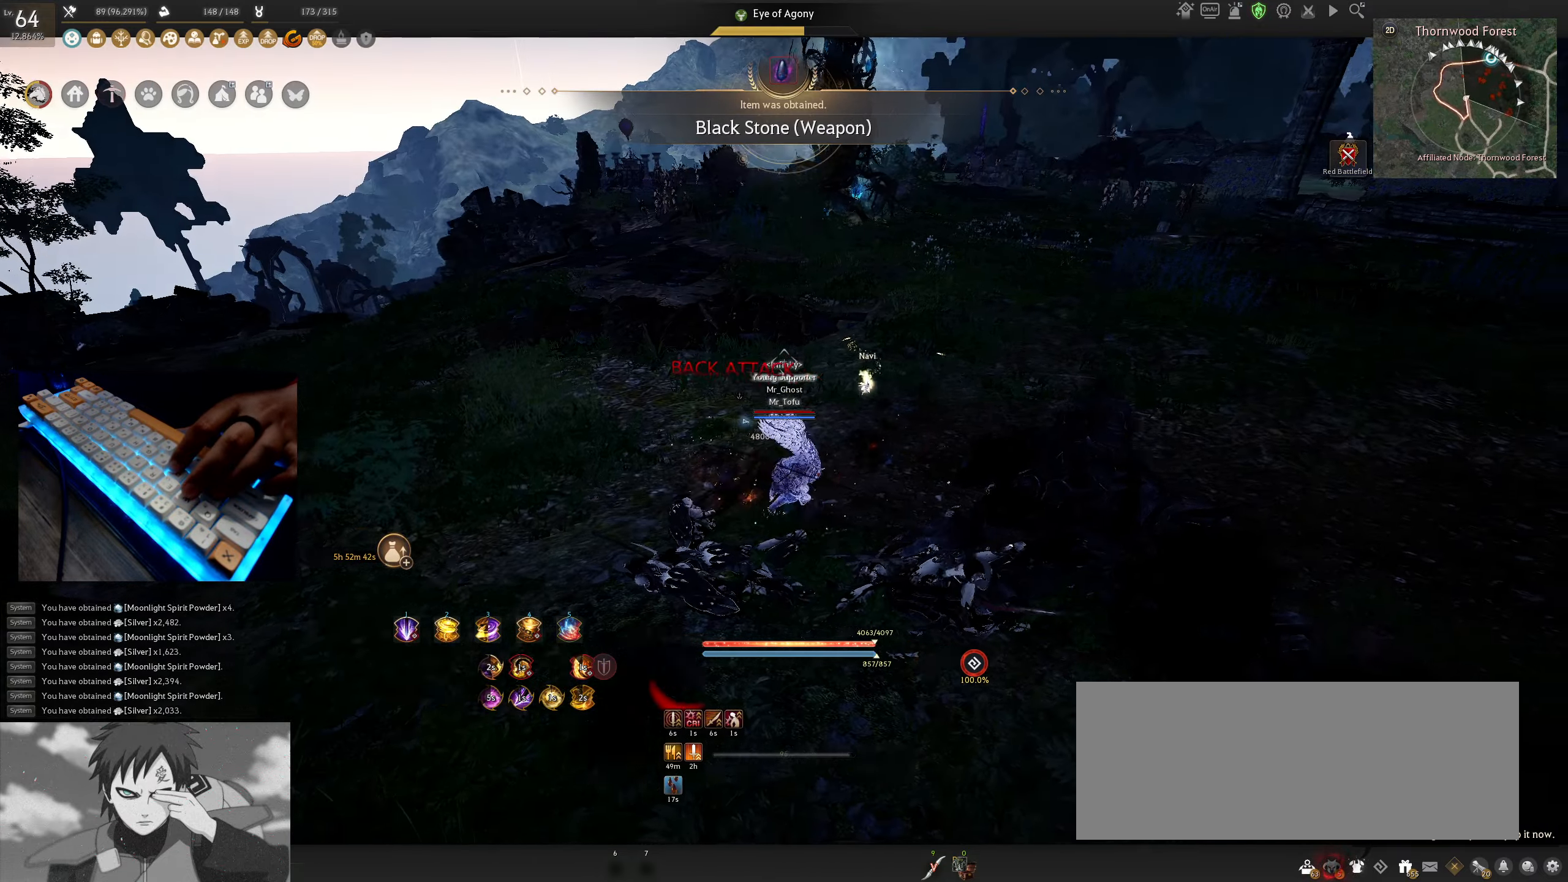
{"keys": ["w"], "mouse": [], "events": [[150, "w", "down"], [267, "d", "up"]]}
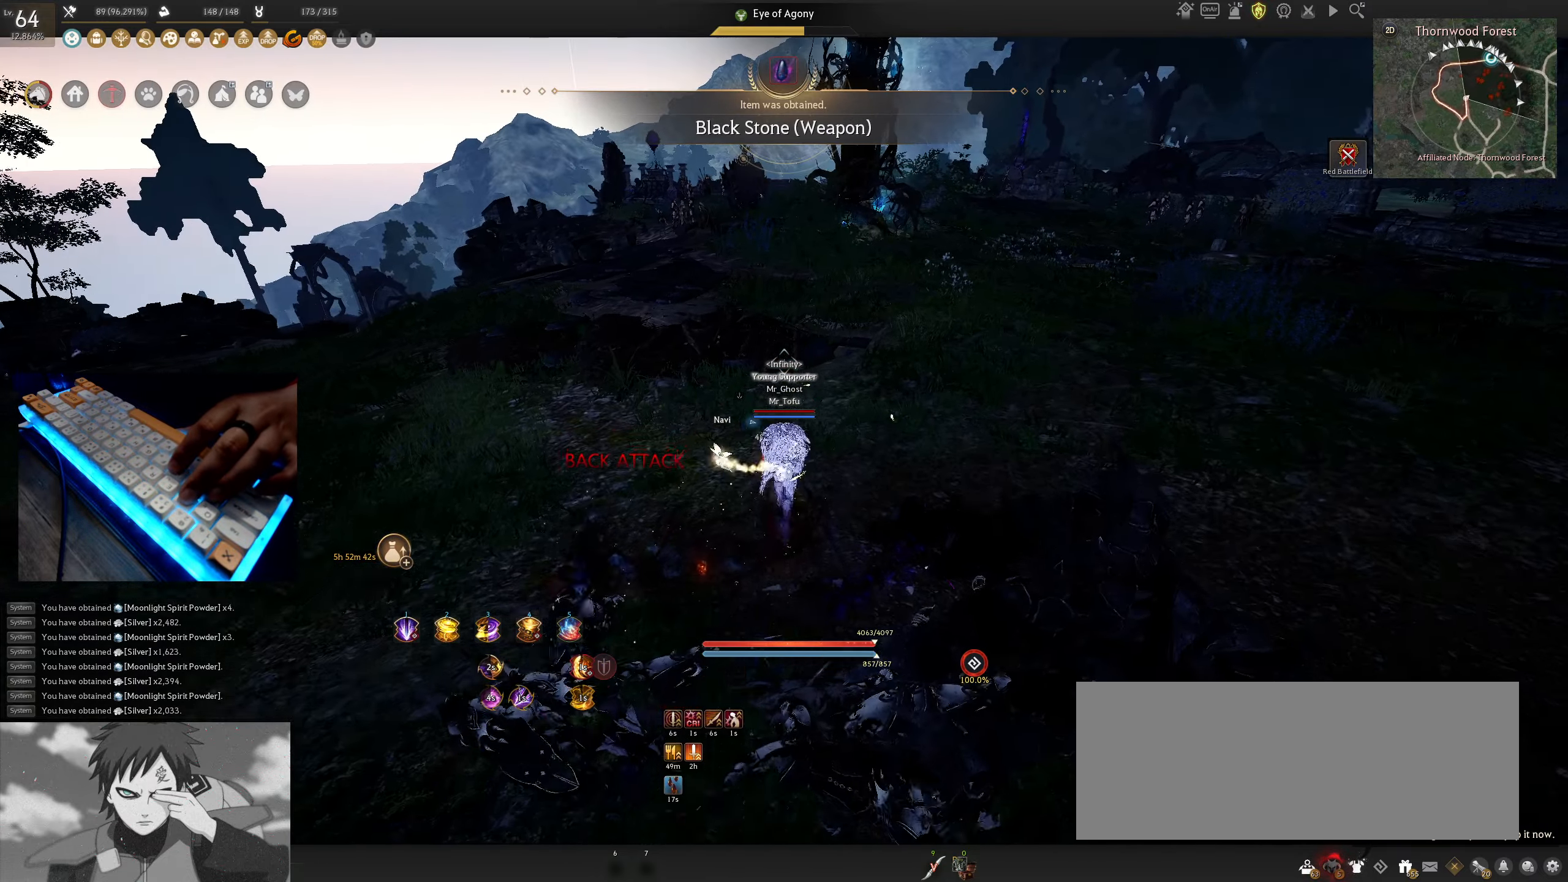
{"keys": ["w"], "mouse": [], "events": []}
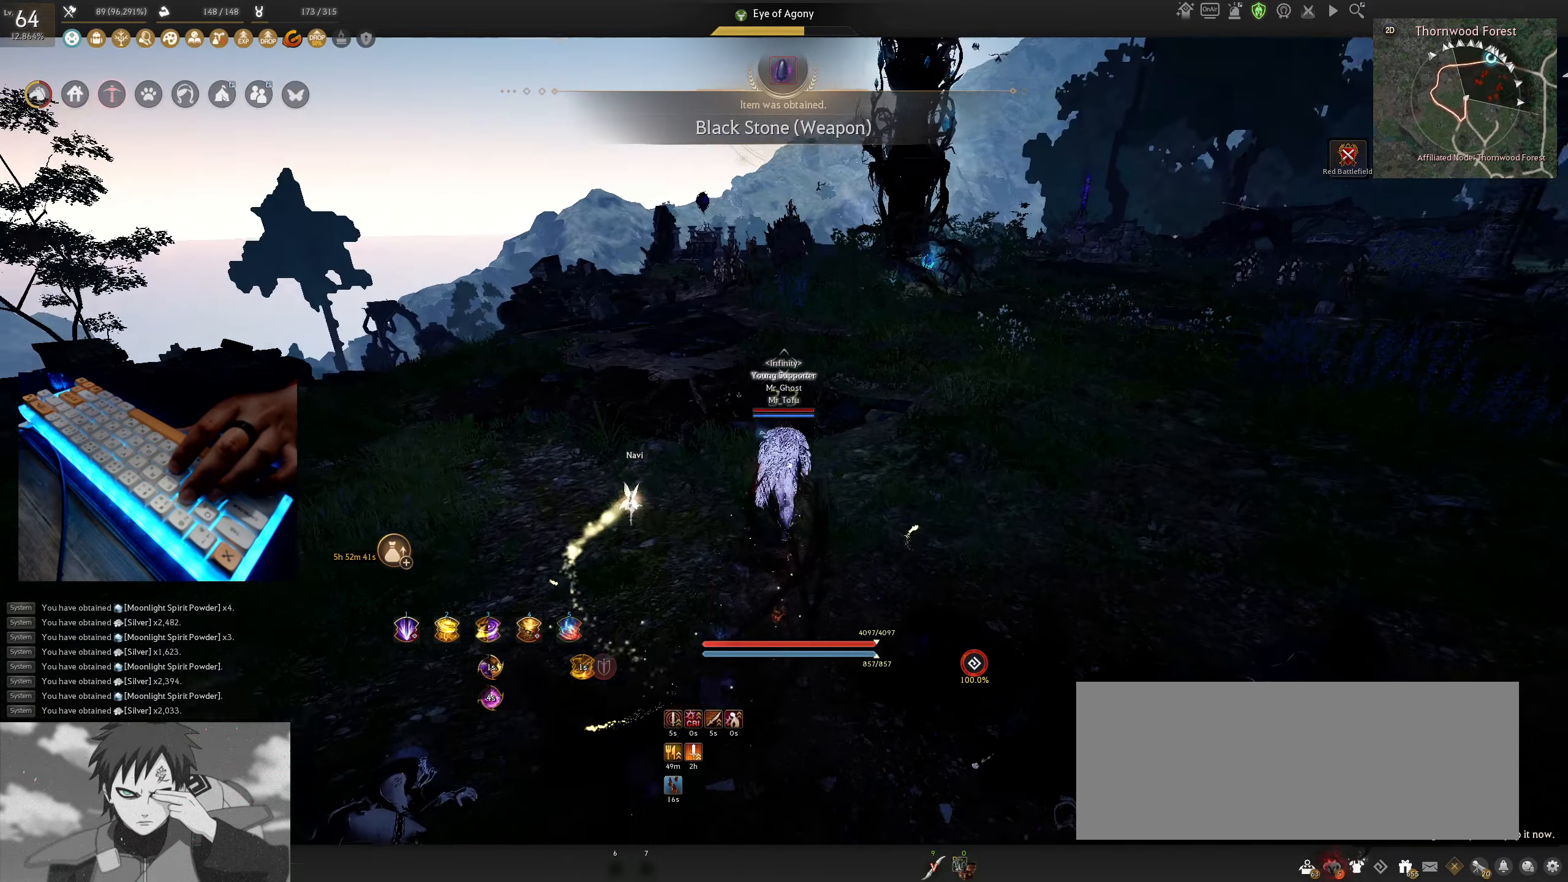
{"keys": ["w"], "mouse": [], "events": []}
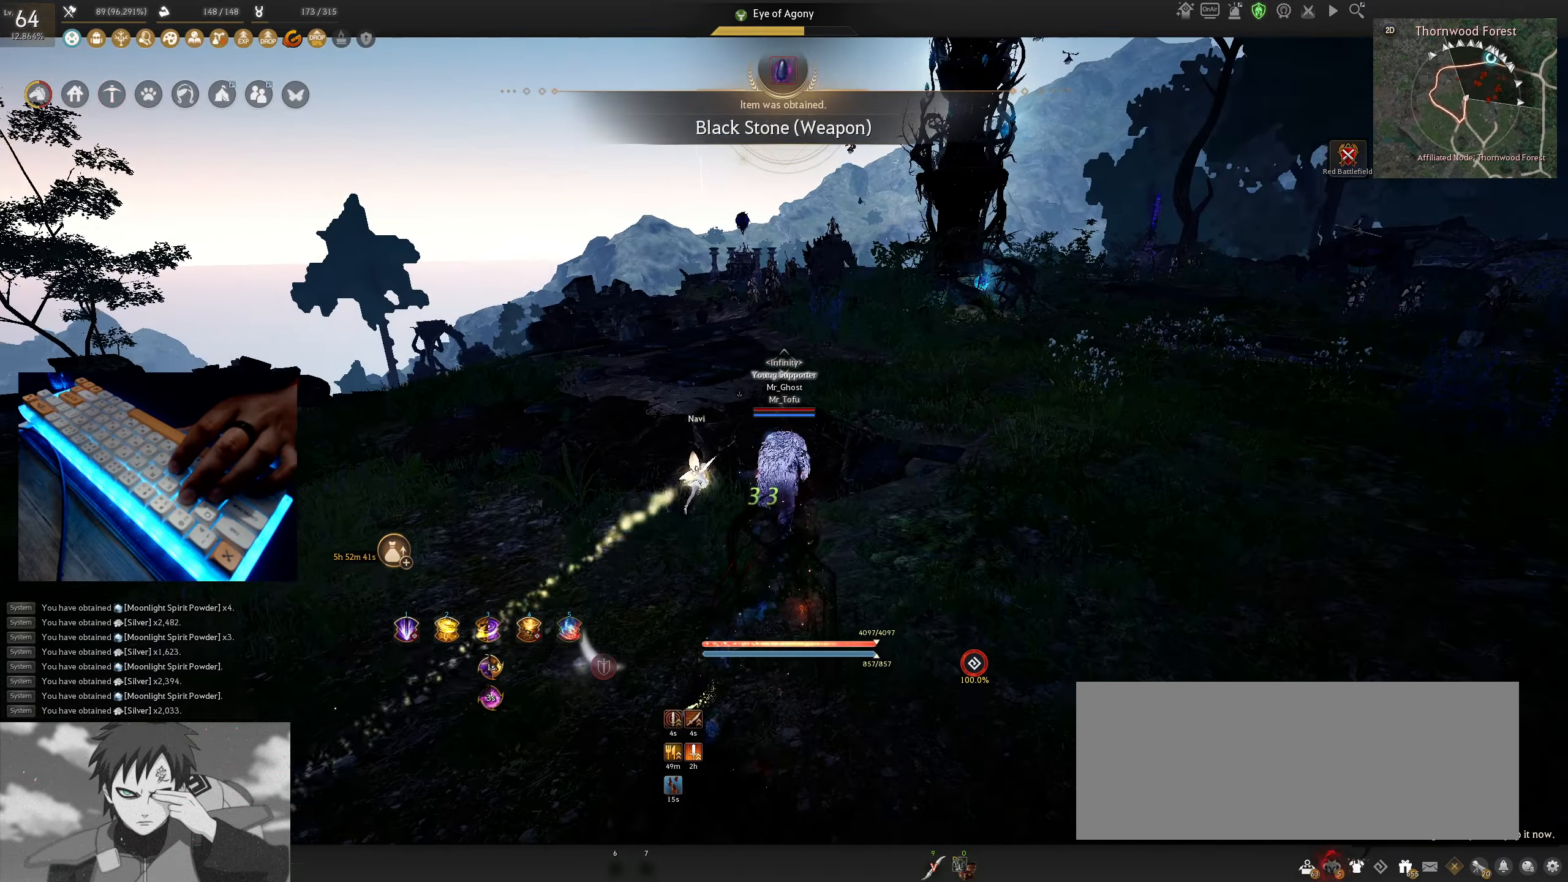
{"keys": ["w"], "mouse": [], "events": []}